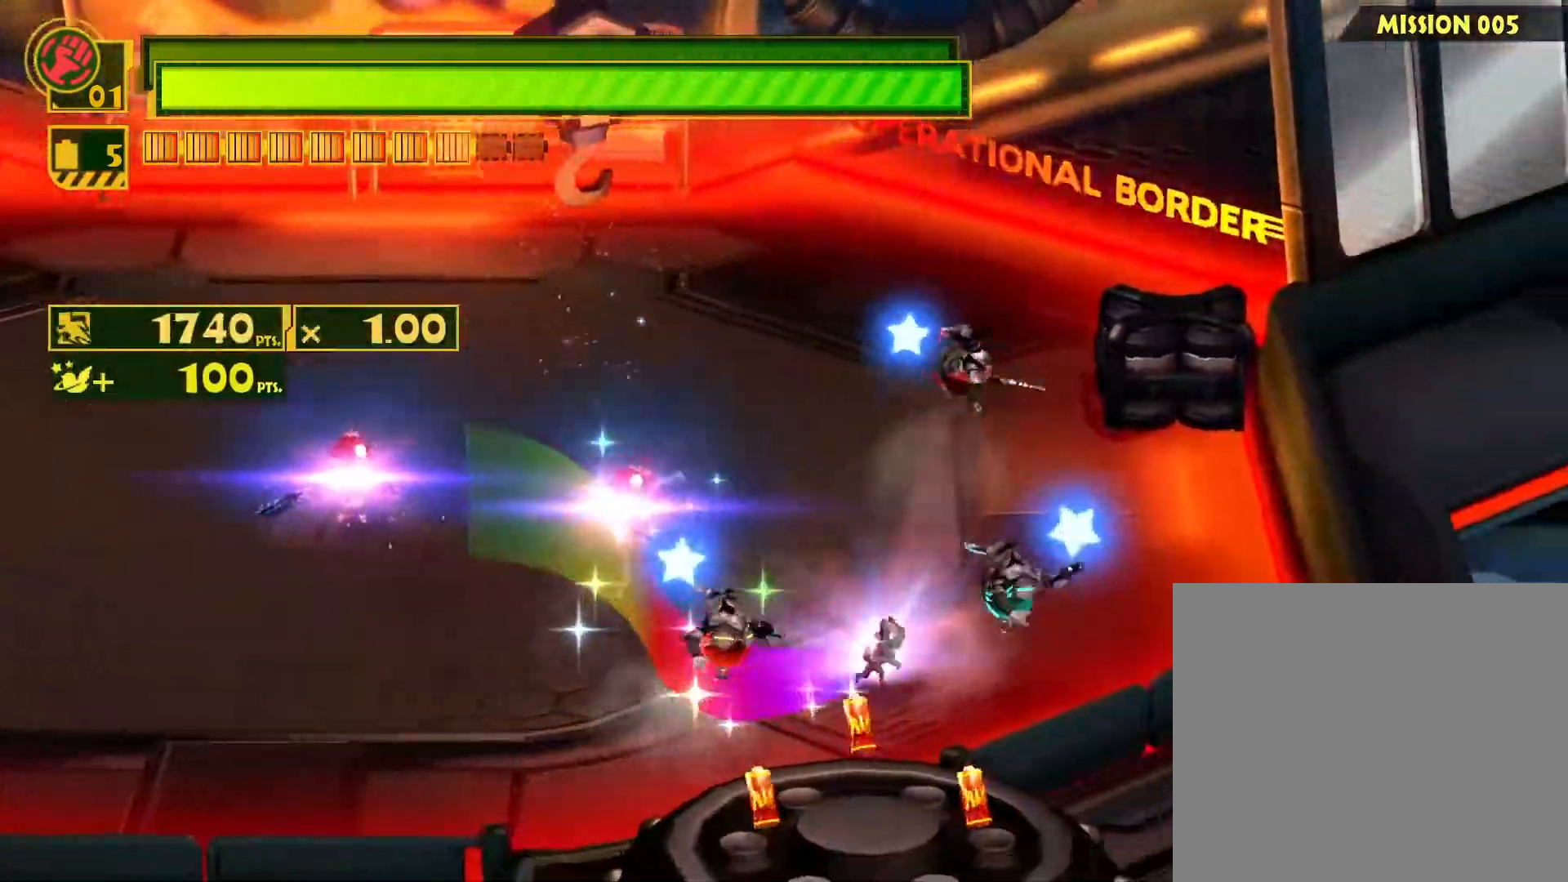
Gameplay with a controller (PlayStation layout); each line is a JSON object with the inputs held at the frame after it. "events" lists button and stick changes between this image and that frame as [ms after this image, input, new state], when the widget could be followed in between.
{"buttons": ["L1"], "left_stick": "down-left", "right_stick": "center", "events": [[50, "CIRCLE", "up"], [50, "left_stick", "down-left"], [133, "CIRCLE", "down"], [250, "CIRCLE", "up"], [367, "CIRCLE", "down"], [500, "CIRCLE", "up"]]}
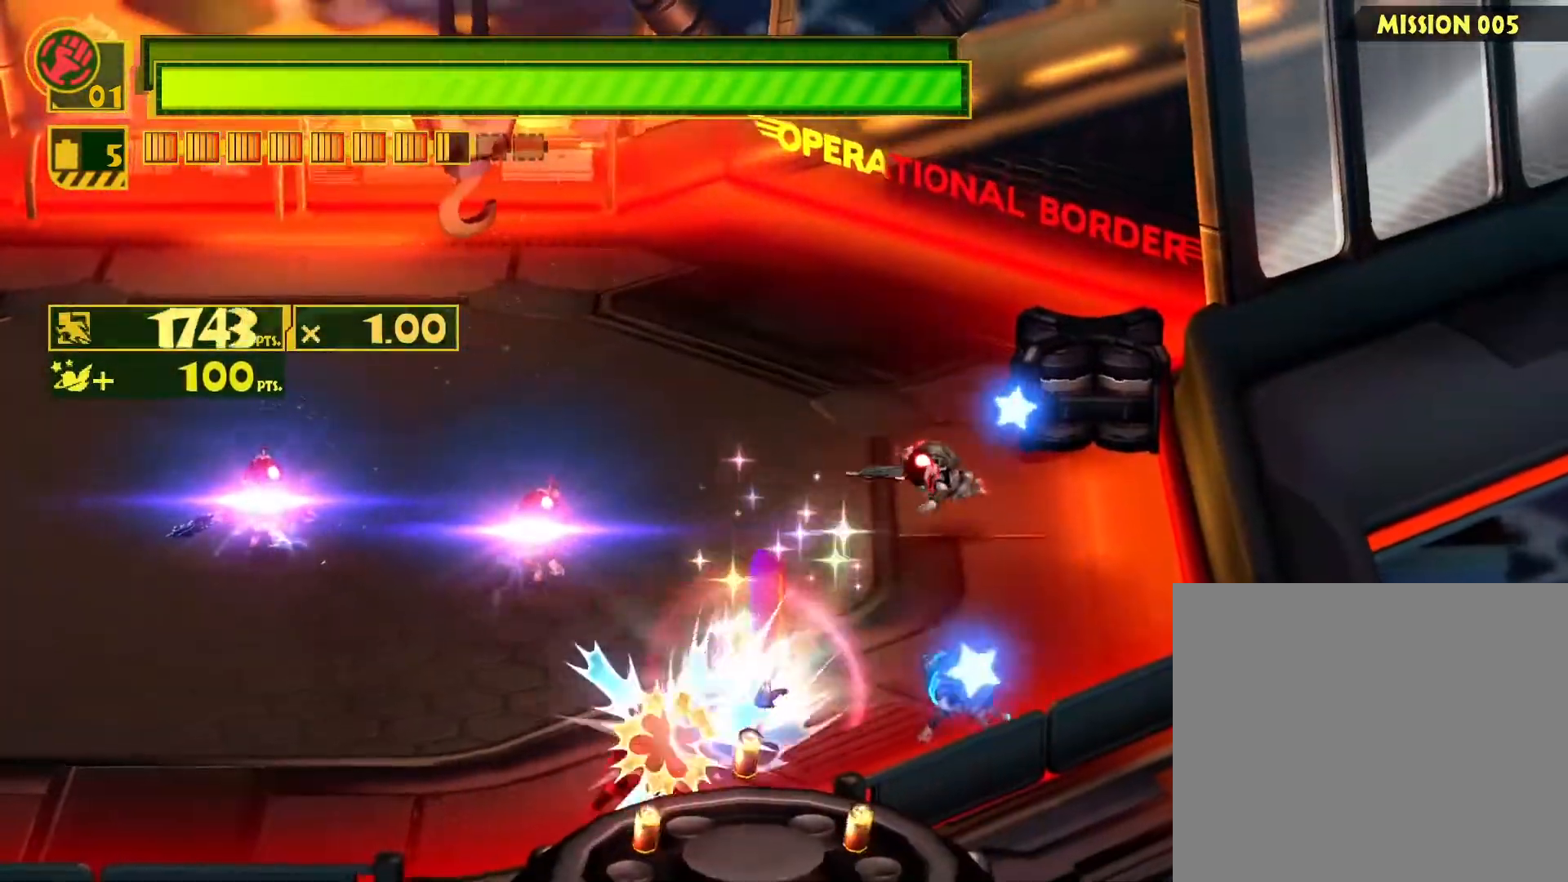
{"buttons": ["L1"], "left_stick": "right", "right_stick": "center", "events": [[67, "CIRCLE", "down"], [200, "CIRCLE", "up"], [317, "left_stick", "down-right"], [400, "left_stick", "right"]]}
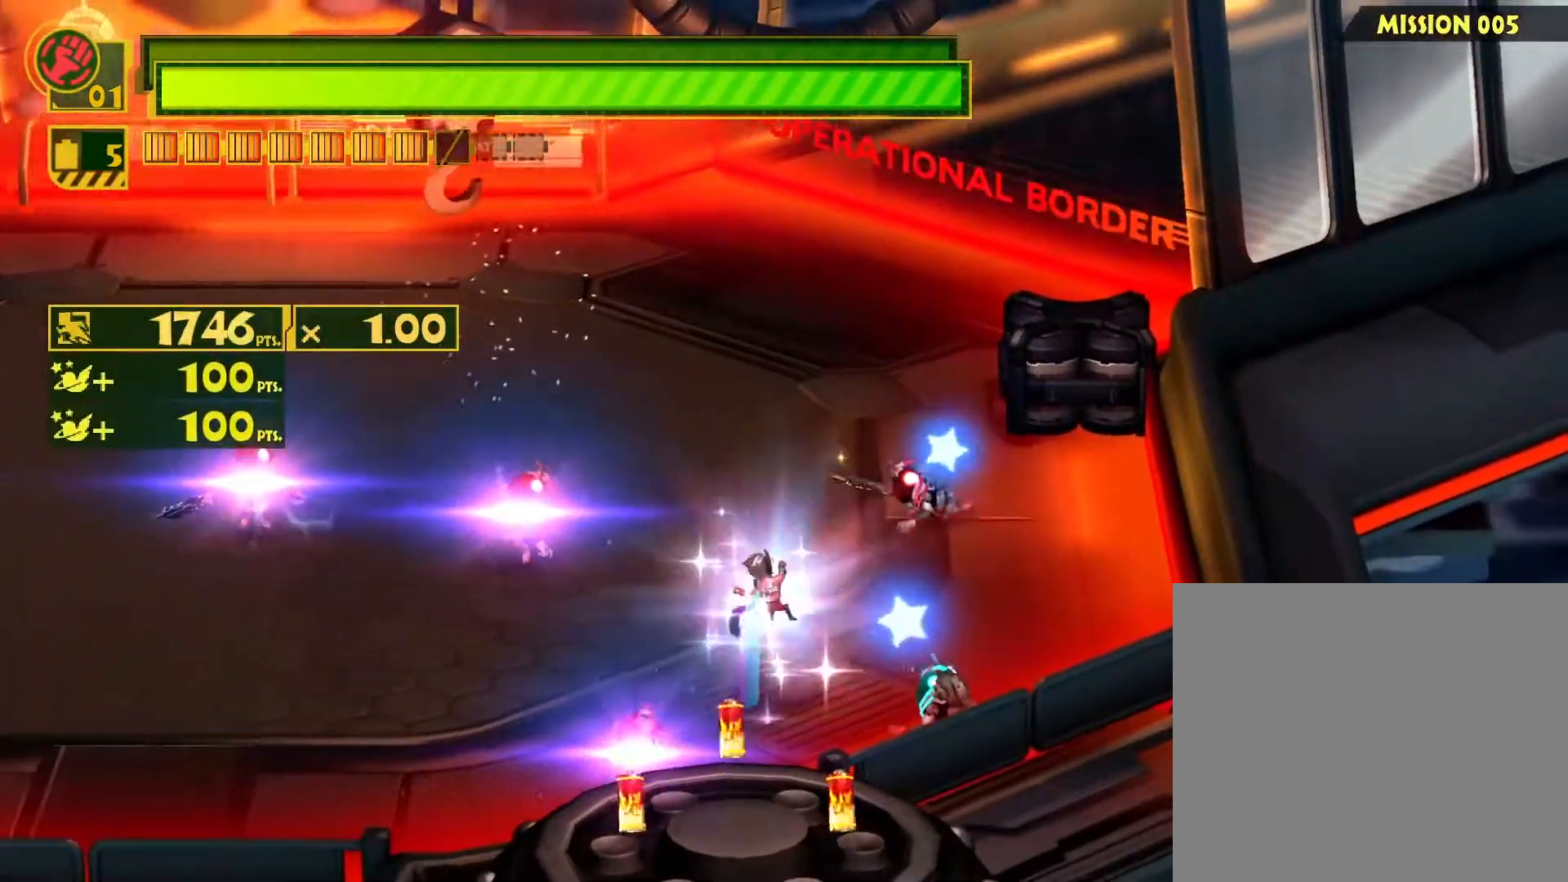
{"buttons": ["L1"], "left_stick": "up-right", "right_stick": "center", "events": [[183, "CIRCLE", "down"], [300, "CIRCLE", "up"], [467, "left_stick", "up-right"]]}
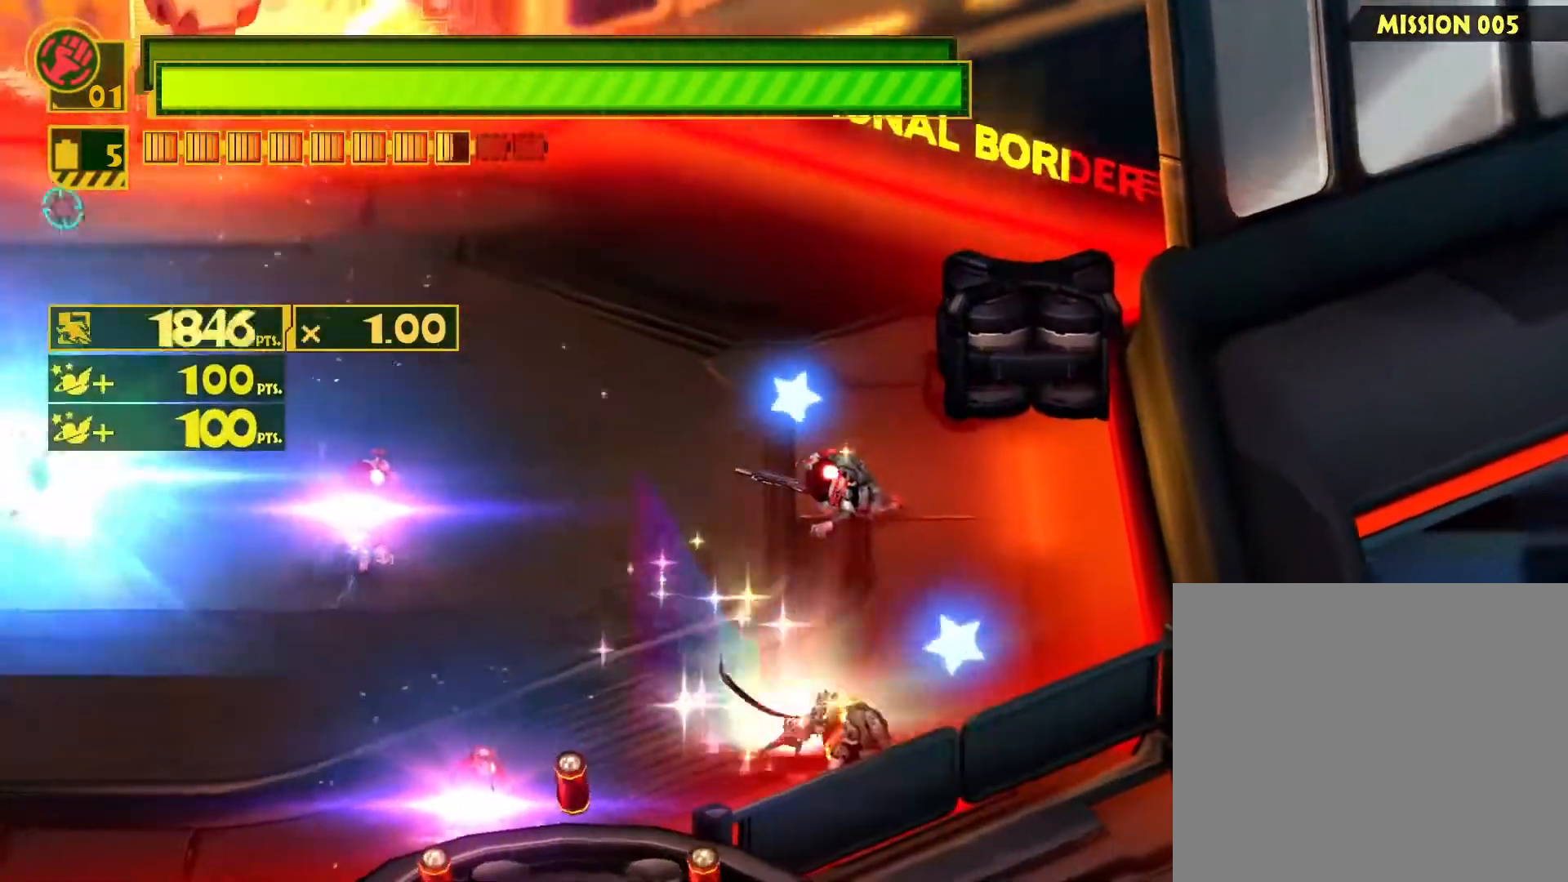
{"buttons": ["L1"], "left_stick": "down-left", "right_stick": "center", "events": [[117, "left_stick", "up"], [150, "SQUARE", "down"], [367, "SQUARE", "up"], [483, "left_stick", "down-left"]]}
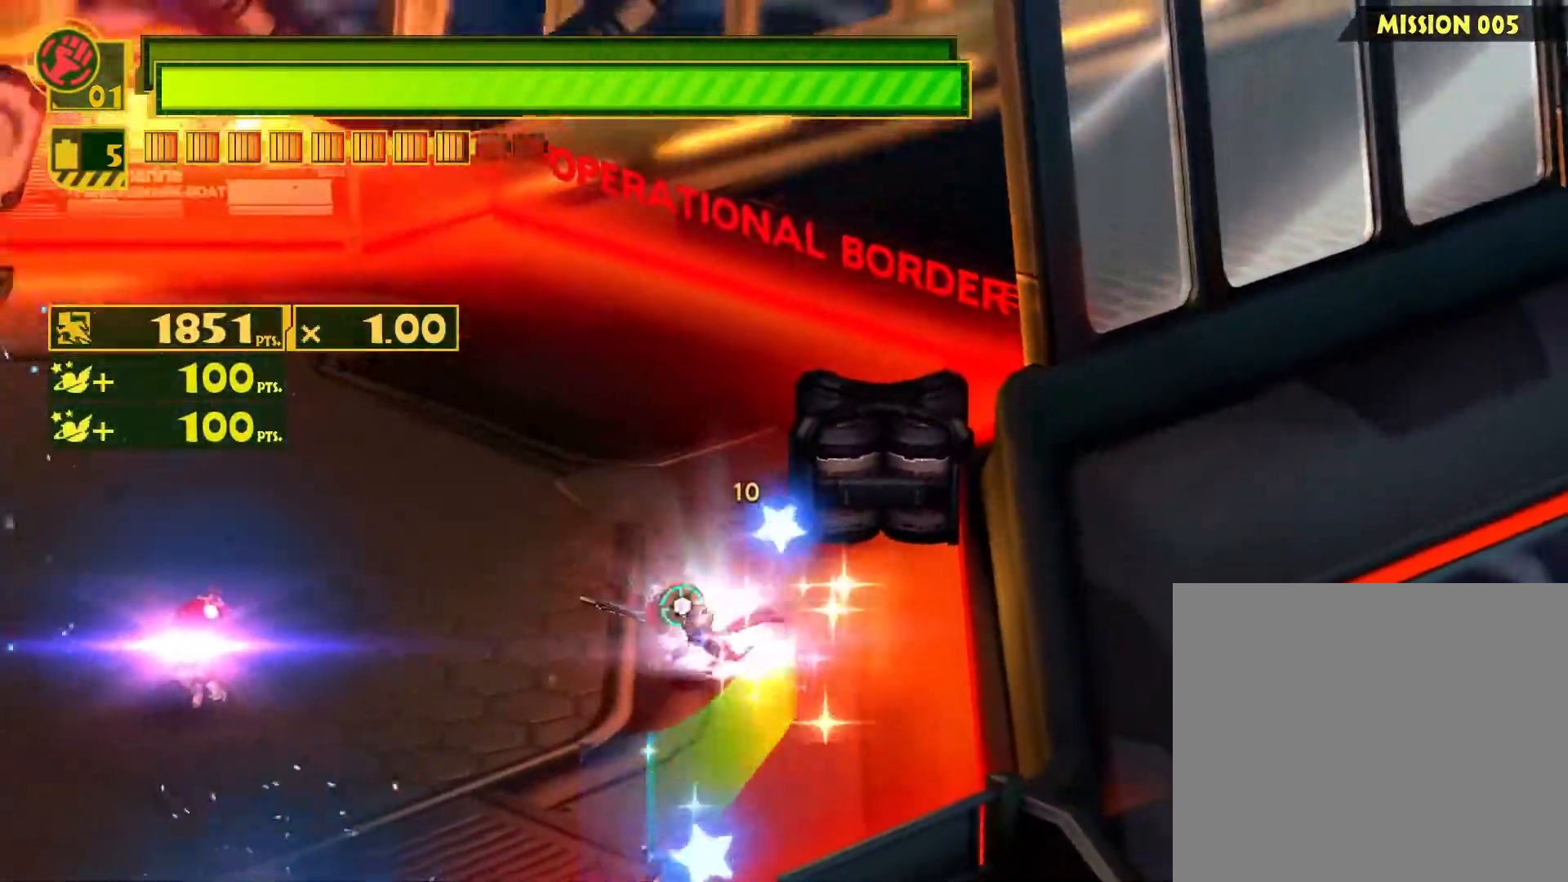
{"buttons": ["CIRCLE", "L1"], "left_stick": "down", "right_stick": "center", "events": [[33, "CIRCLE", "down"], [83, "left_stick", "down"], [150, "CIRCLE", "up"], [217, "CIRCLE", "down"], [367, "CIRCLE", "up"], [450, "CIRCLE", "down"]]}
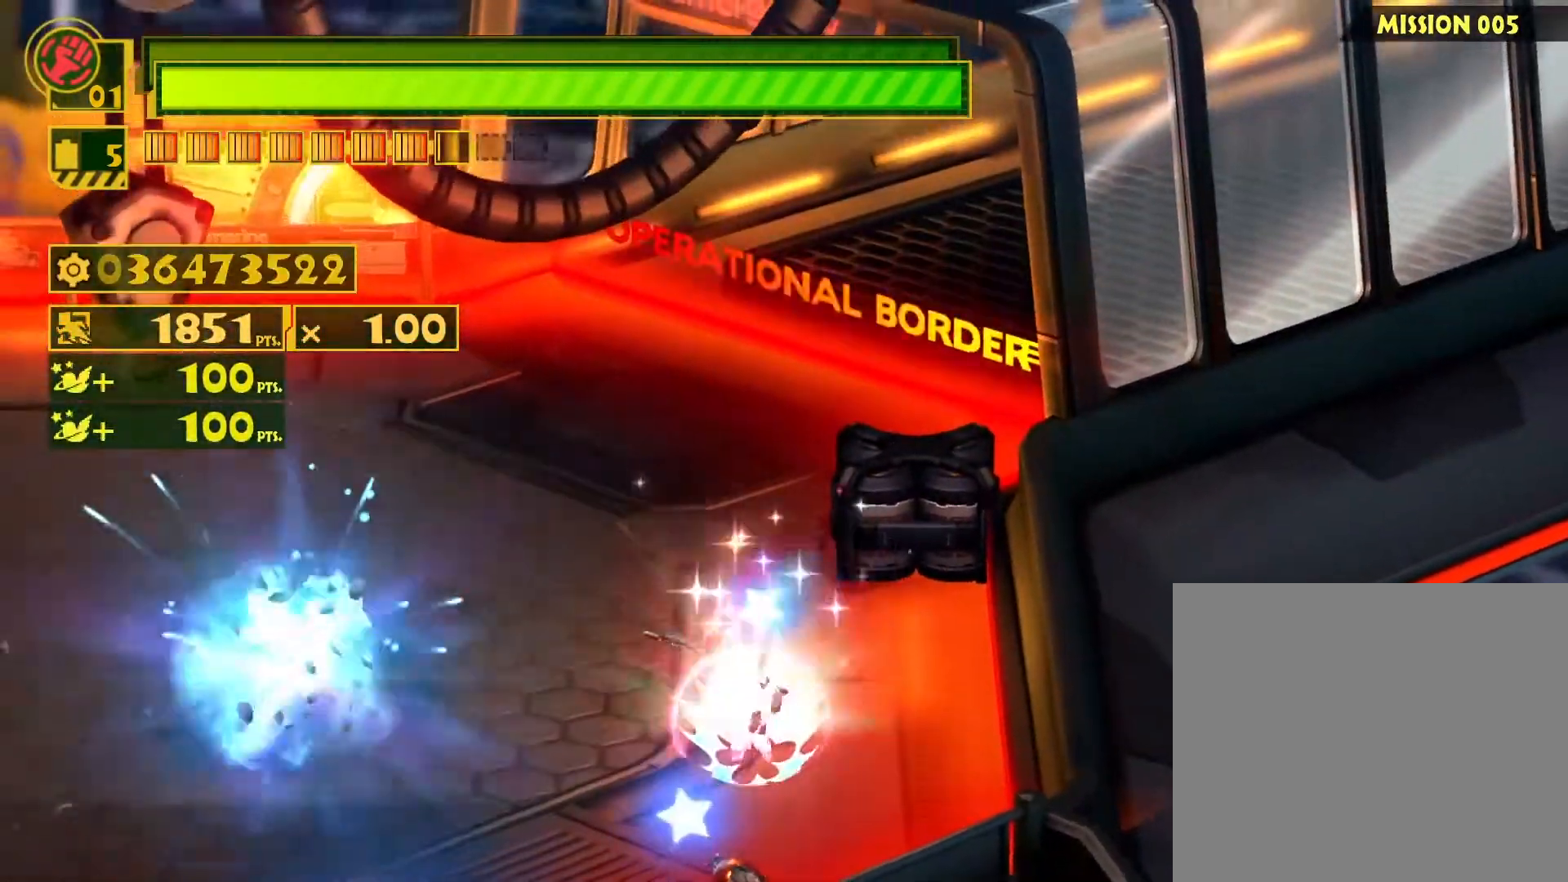
{"buttons": ["L1"], "left_stick": "down", "right_stick": "center", "events": [[67, "CIRCLE", "up"], [150, "CIRCLE", "down"], [267, "CIRCLE", "up"]]}
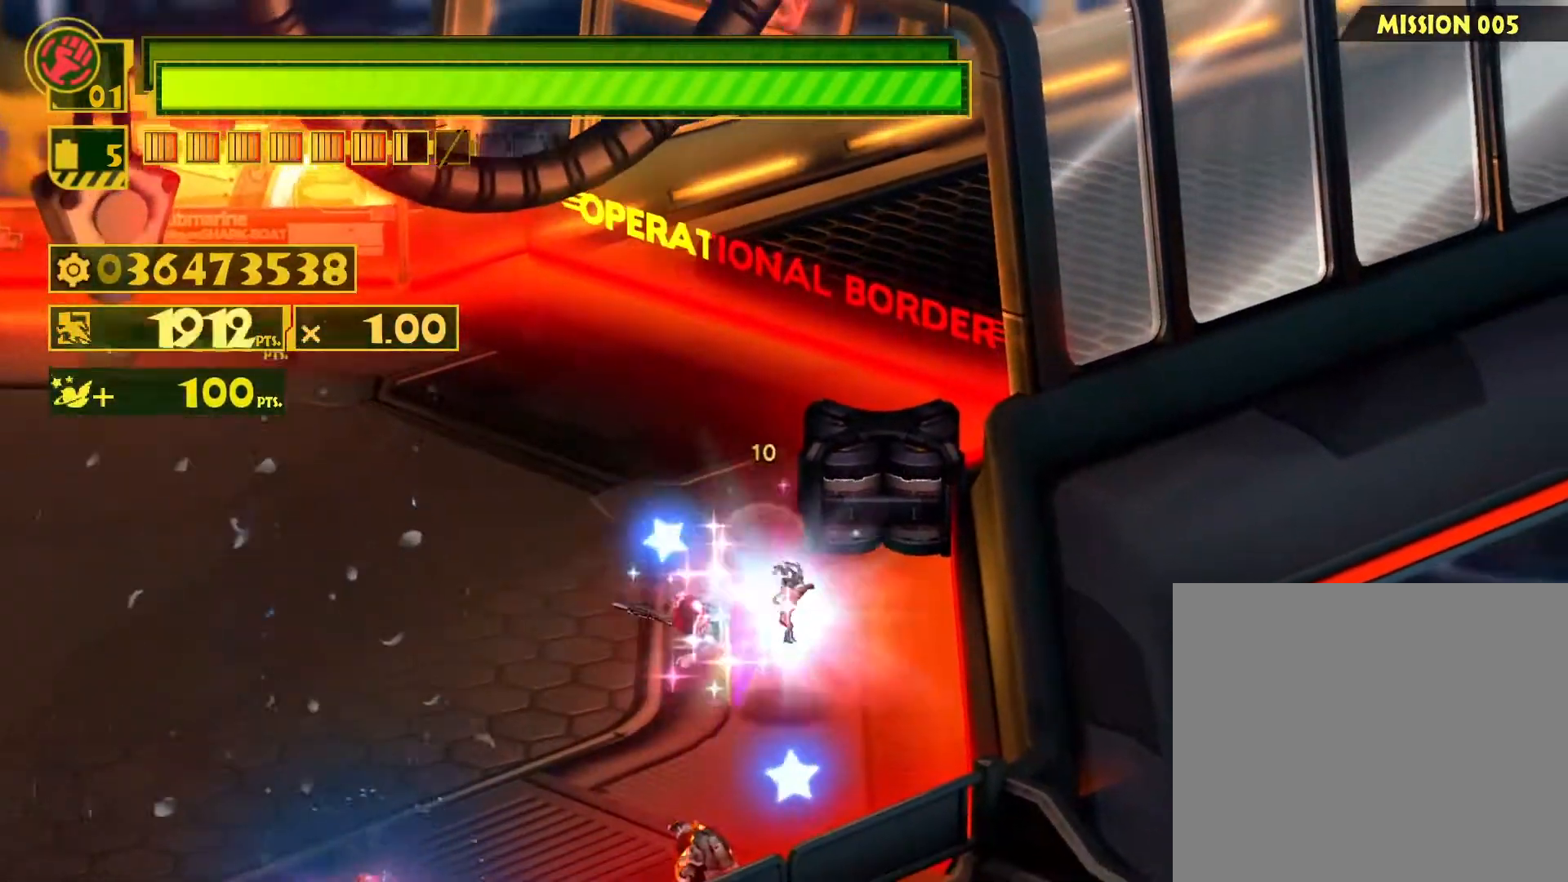
{"buttons": ["L1"], "left_stick": "down", "right_stick": "center", "events": [[17, "CIRCLE", "down"], [167, "CIRCLE", "up"], [233, "CIRCLE", "down"], [383, "CIRCLE", "up"]]}
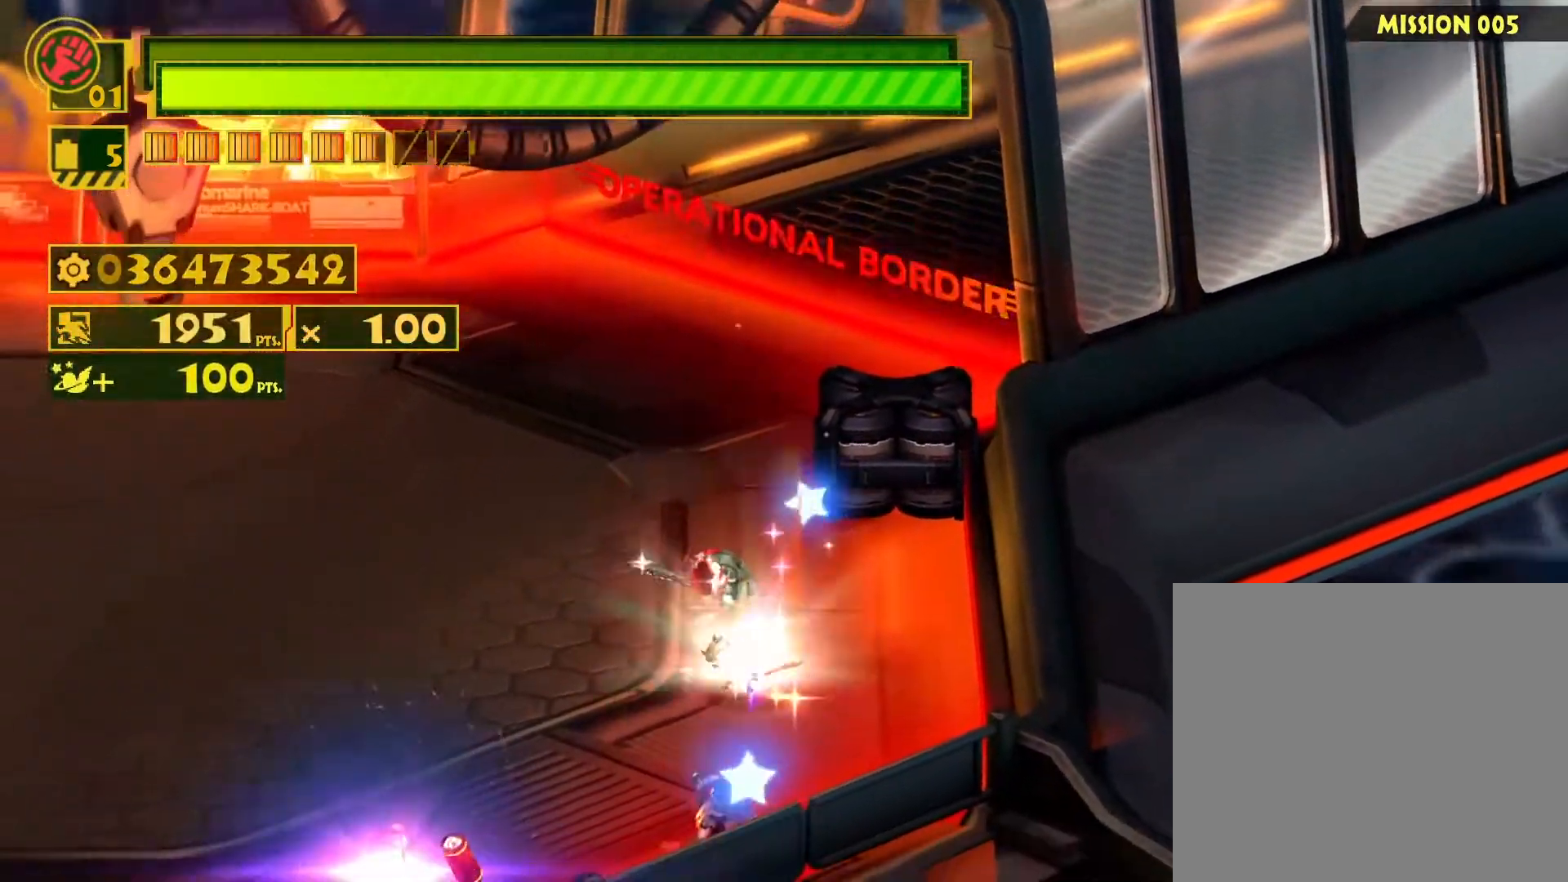
{"buttons": ["L1"], "left_stick": "down", "right_stick": "center", "events": [[367, "CIRCLE", "down"], [467, "CIRCLE", "up"]]}
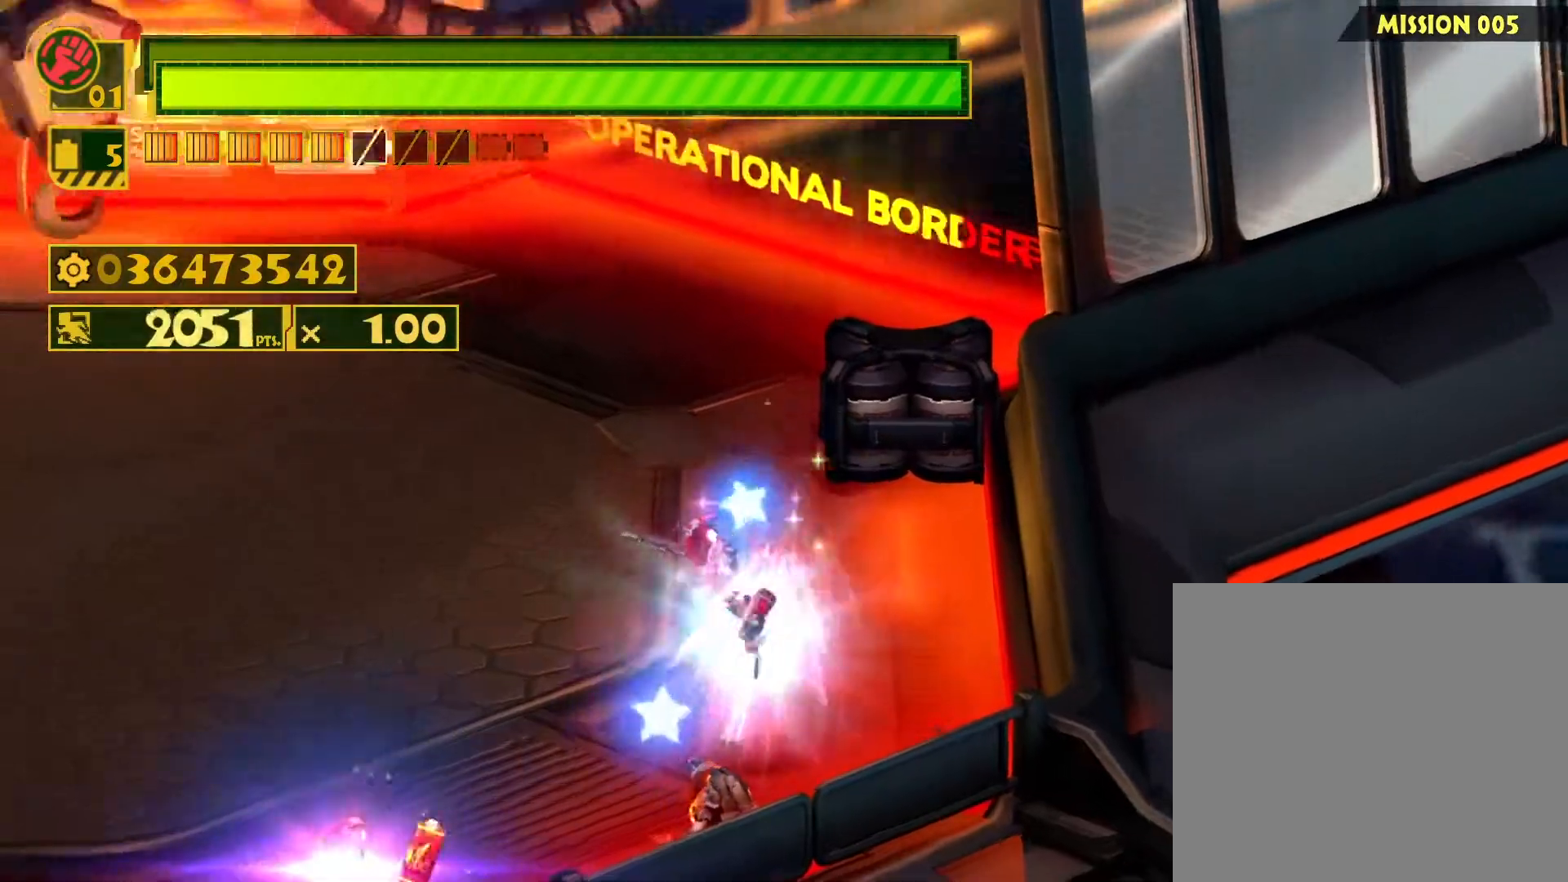
{"buttons": ["L1"], "left_stick": "down-left", "right_stick": "center", "events": [[33, "CIRCLE", "down"], [133, "CIRCLE", "up"], [200, "left_stick", "down-left"], [233, "CIRCLE", "down"], [317, "CIRCLE", "up"], [383, "CIRCLE", "down"], [483, "CIRCLE", "up"]]}
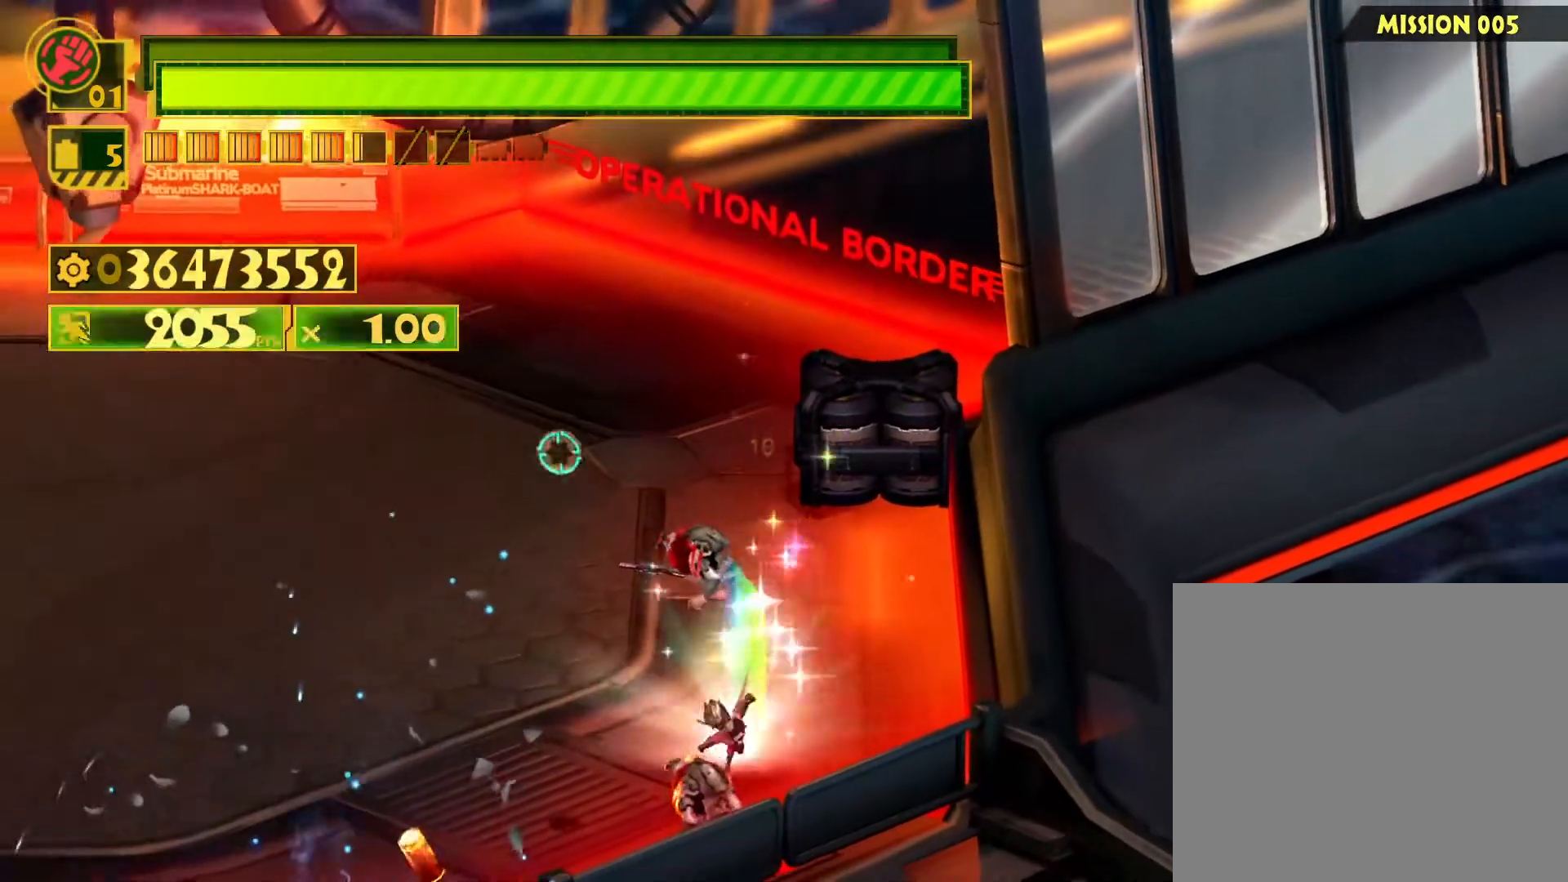
{"buttons": ["L1"], "left_stick": "left", "right_stick": "center", "events": [[50, "CIRCLE", "down"], [150, "CIRCLE", "up"], [200, "CIRCLE", "down"], [267, "left_stick", "down"], [300, "CIRCLE", "up"], [417, "CIRCLE", "down"], [467, "CIRCLE", "up"], [467, "left_stick", "left"]]}
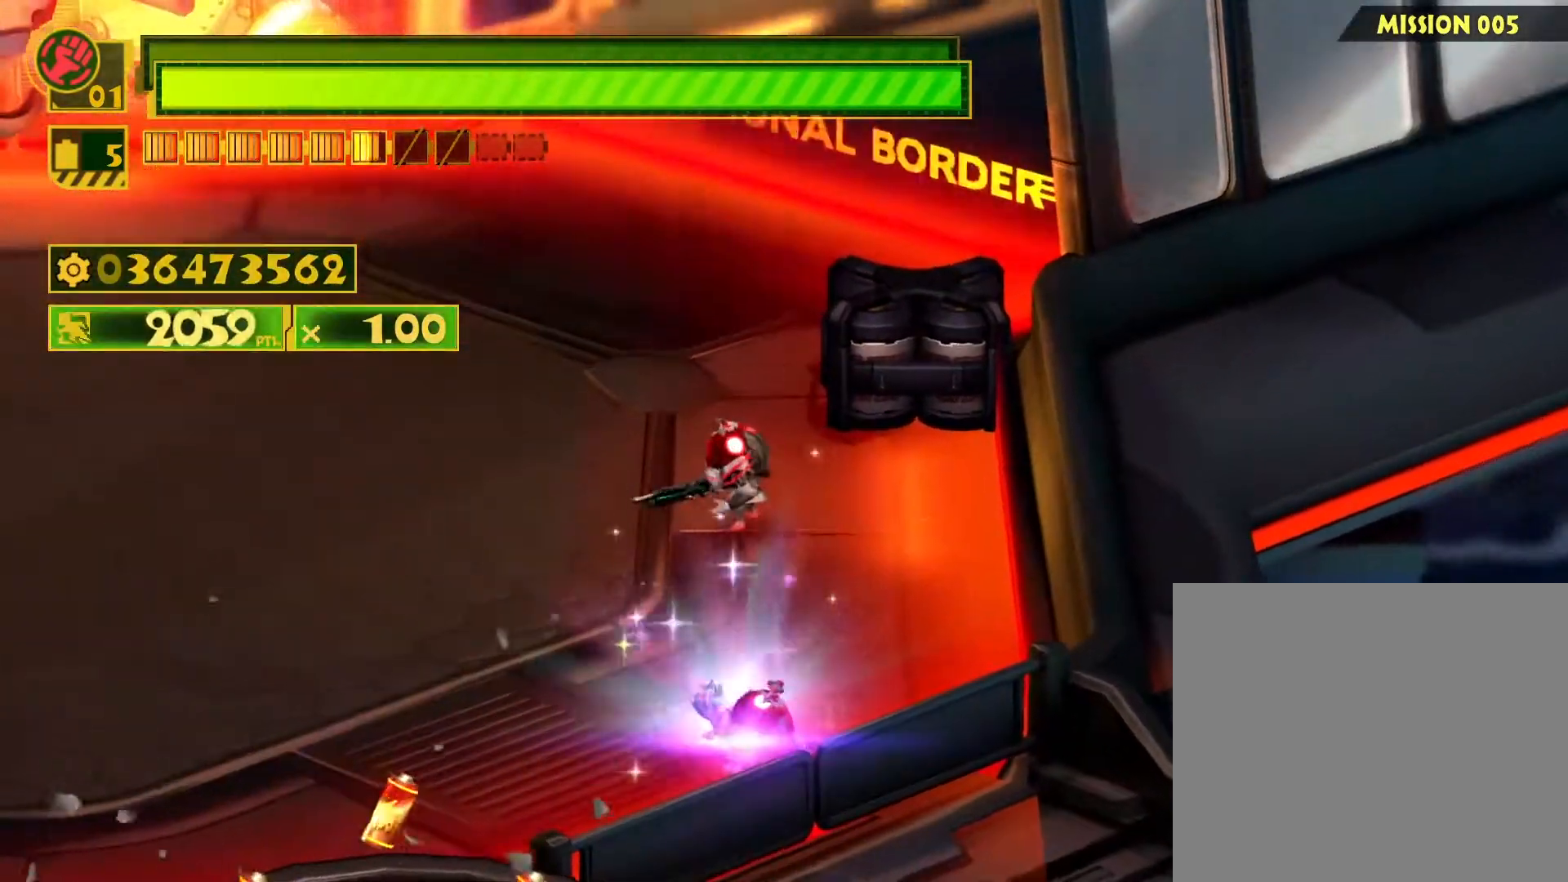
{"buttons": ["SQUARE", "L1"], "left_stick": "up", "right_stick": "center", "events": [[100, "left_stick", "up"], [150, "SQUARE", "down"]]}
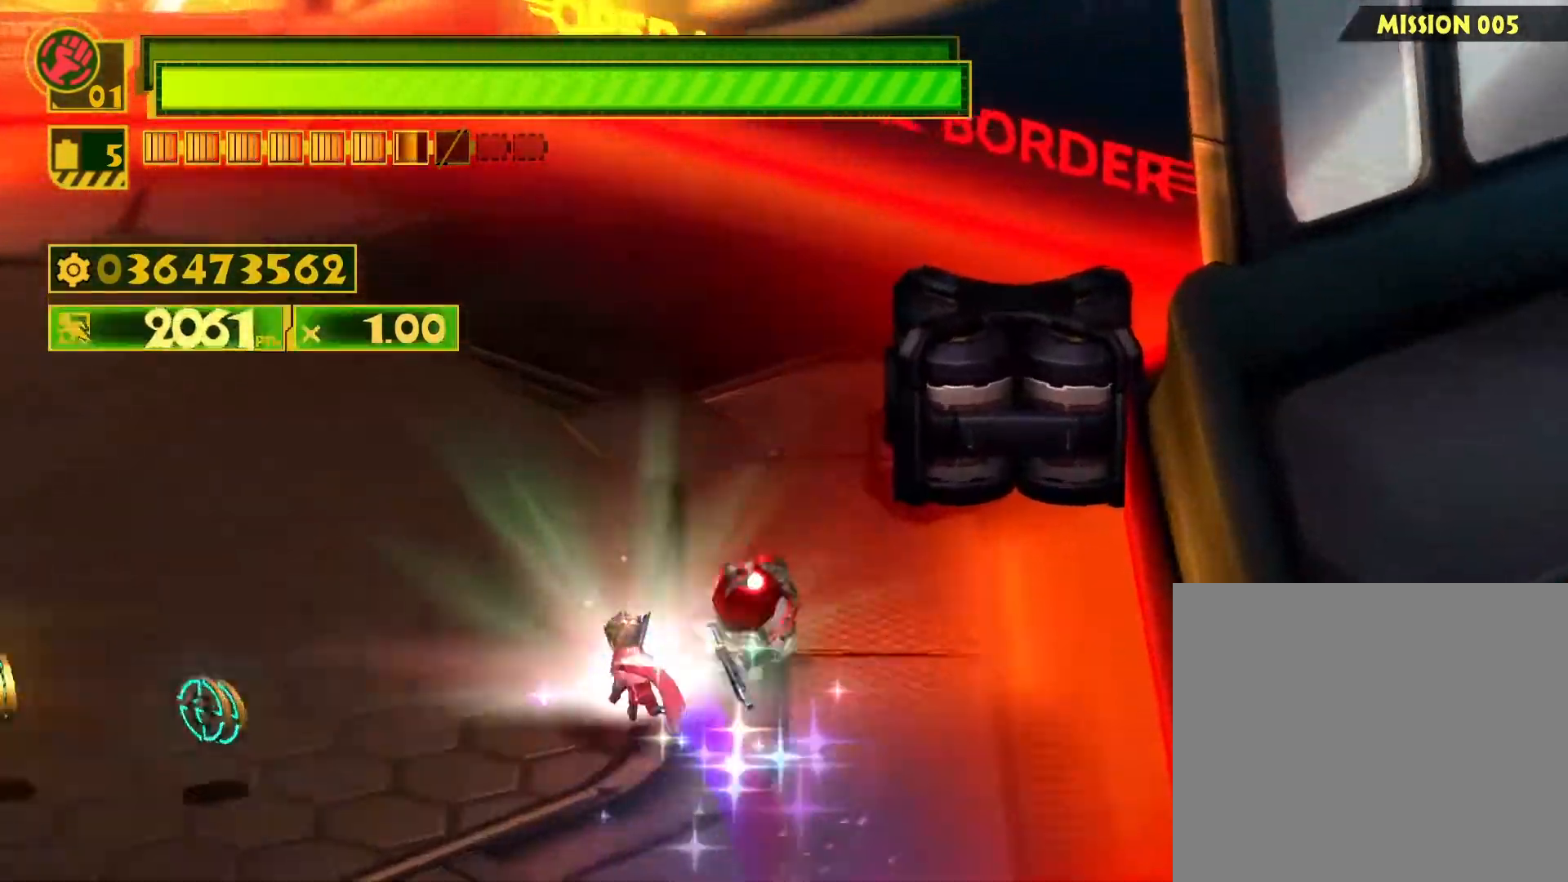
{"buttons": ["CIRCLE", "L1"], "left_stick": "down", "right_stick": "center", "events": [[17, "SQUARE", "up"], [133, "CIRCLE", "down"], [133, "left_stick", "right"], [200, "left_stick", "down-right"], [233, "CIRCLE", "up"], [300, "CIRCLE", "down"], [333, "left_stick", "down"], [400, "CIRCLE", "up"], [483, "CIRCLE", "down"]]}
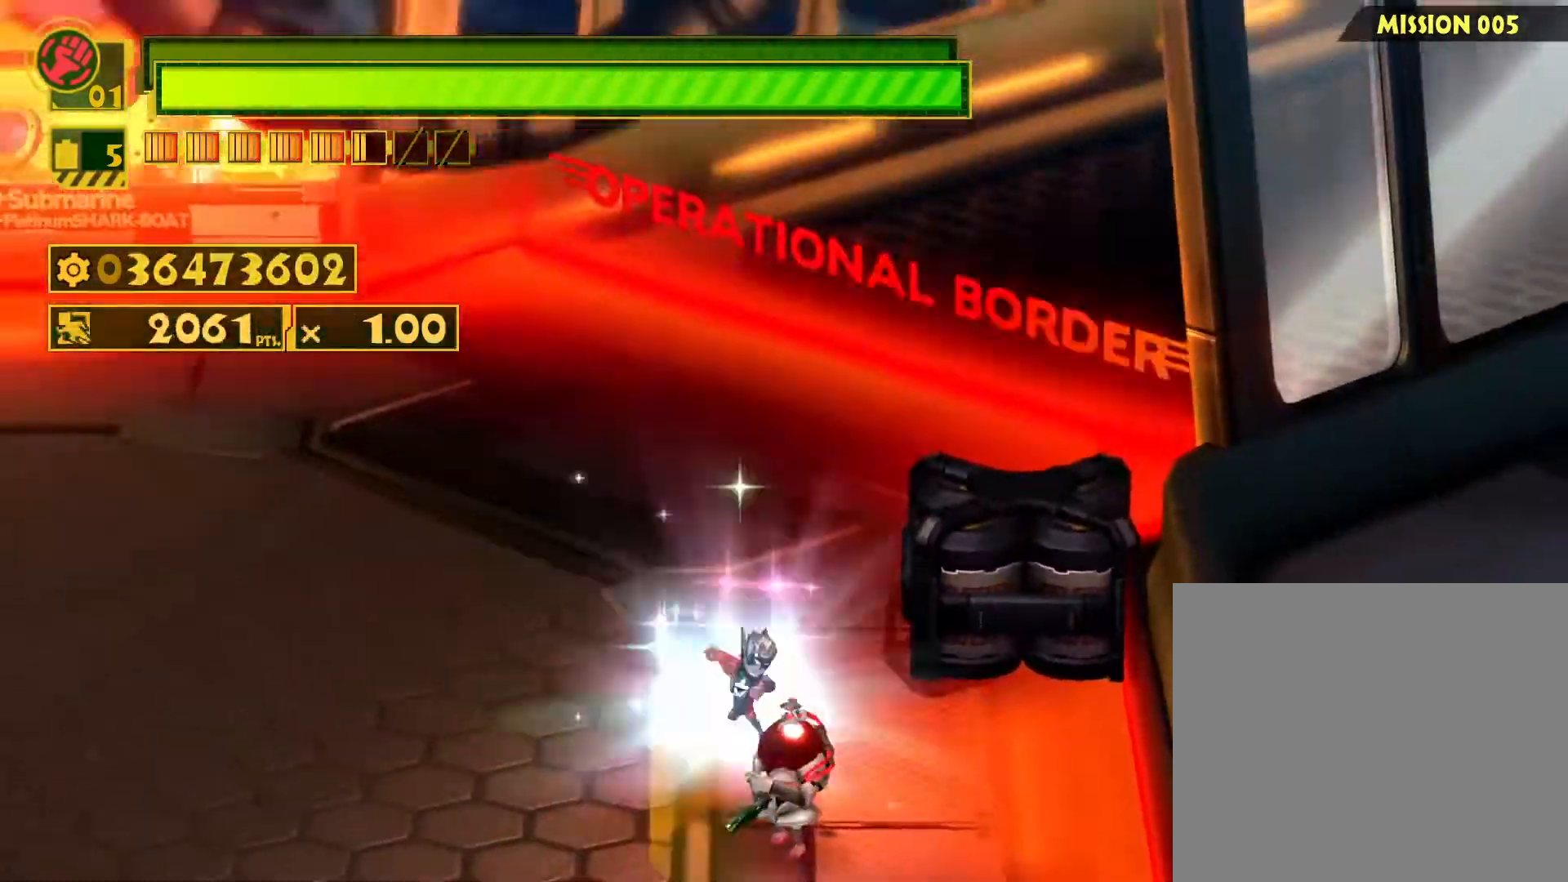
{"buttons": ["CIRCLE", "L1"], "left_stick": "down-right", "right_stick": "center", "events": [[33, "left_stick", "down-right"], [83, "CIRCLE", "up"], [167, "CIRCLE", "down"], [250, "CIRCLE", "up"], [333, "CIRCLE", "down"], [417, "CIRCLE", "up"], [500, "CIRCLE", "down"]]}
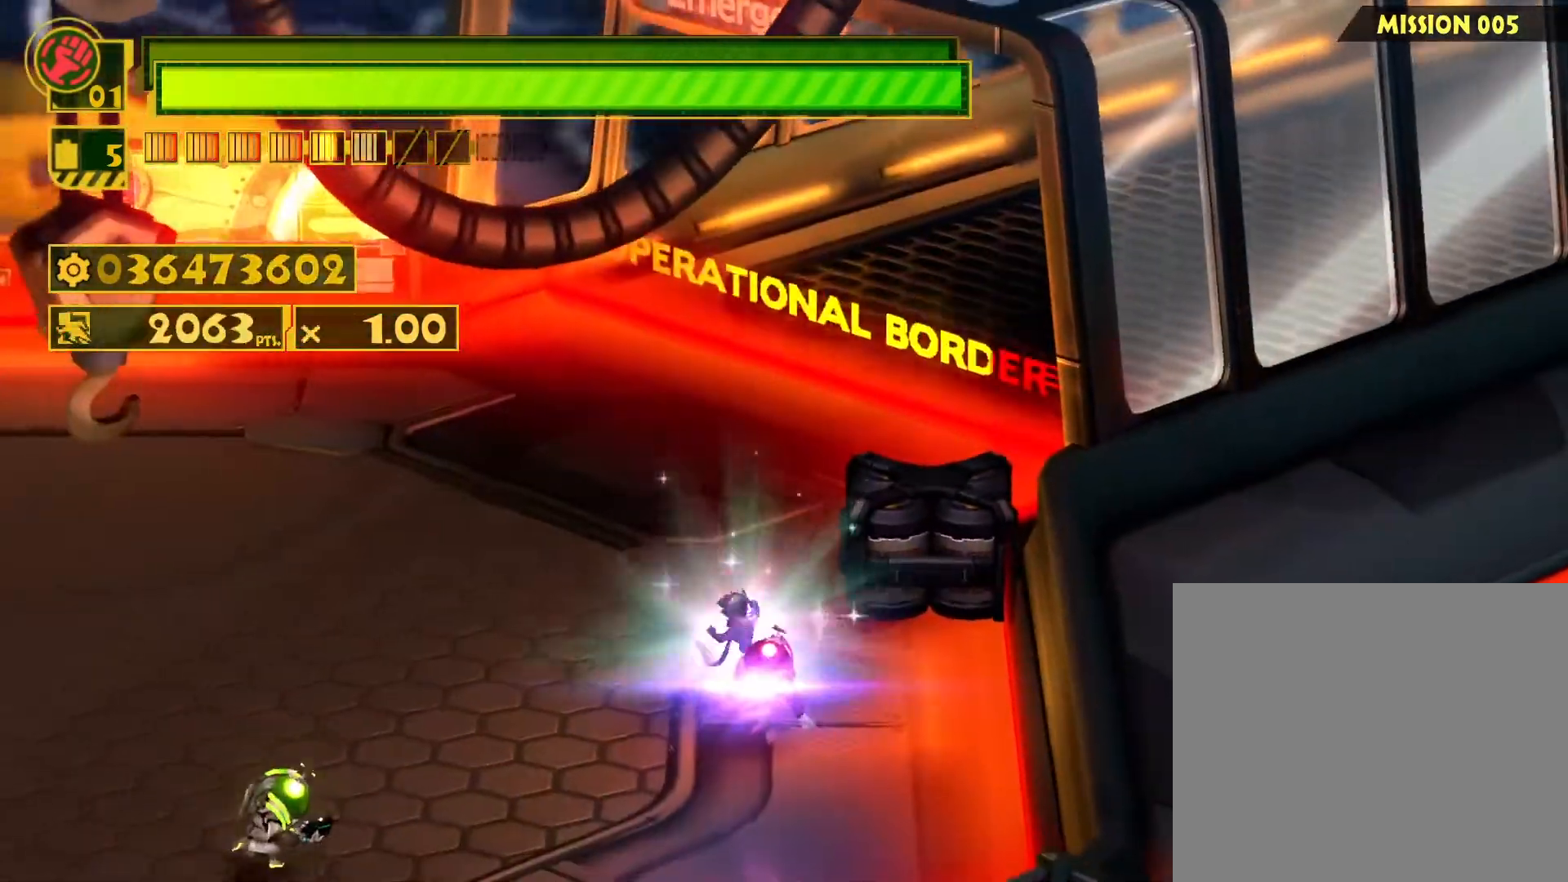
{"buttons": ["L1"], "left_stick": "down-left", "right_stick": "center", "events": [[100, "CIRCLE", "up"], [133, "left_stick", "down"], [367, "left_stick", "center"], [467, "left_stick", "down-left"]]}
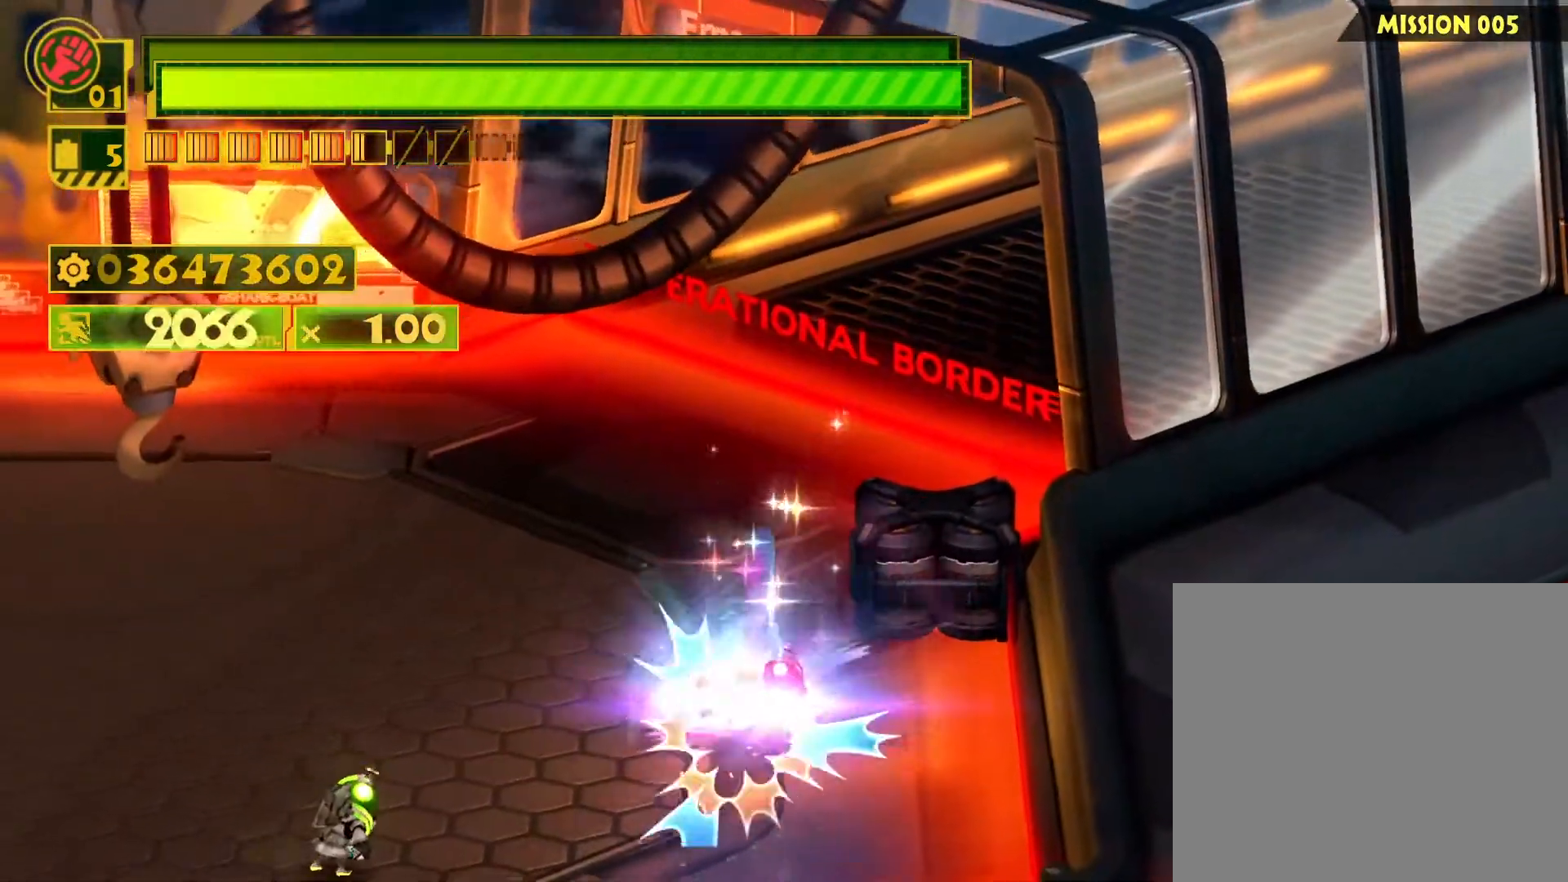
{"buttons": ["CIRCLE", "L1"], "left_stick": "down-left", "right_stick": "center", "events": [[33, "SQUARE", "down"], [267, "SQUARE", "up"], [500, "CIRCLE", "down"]]}
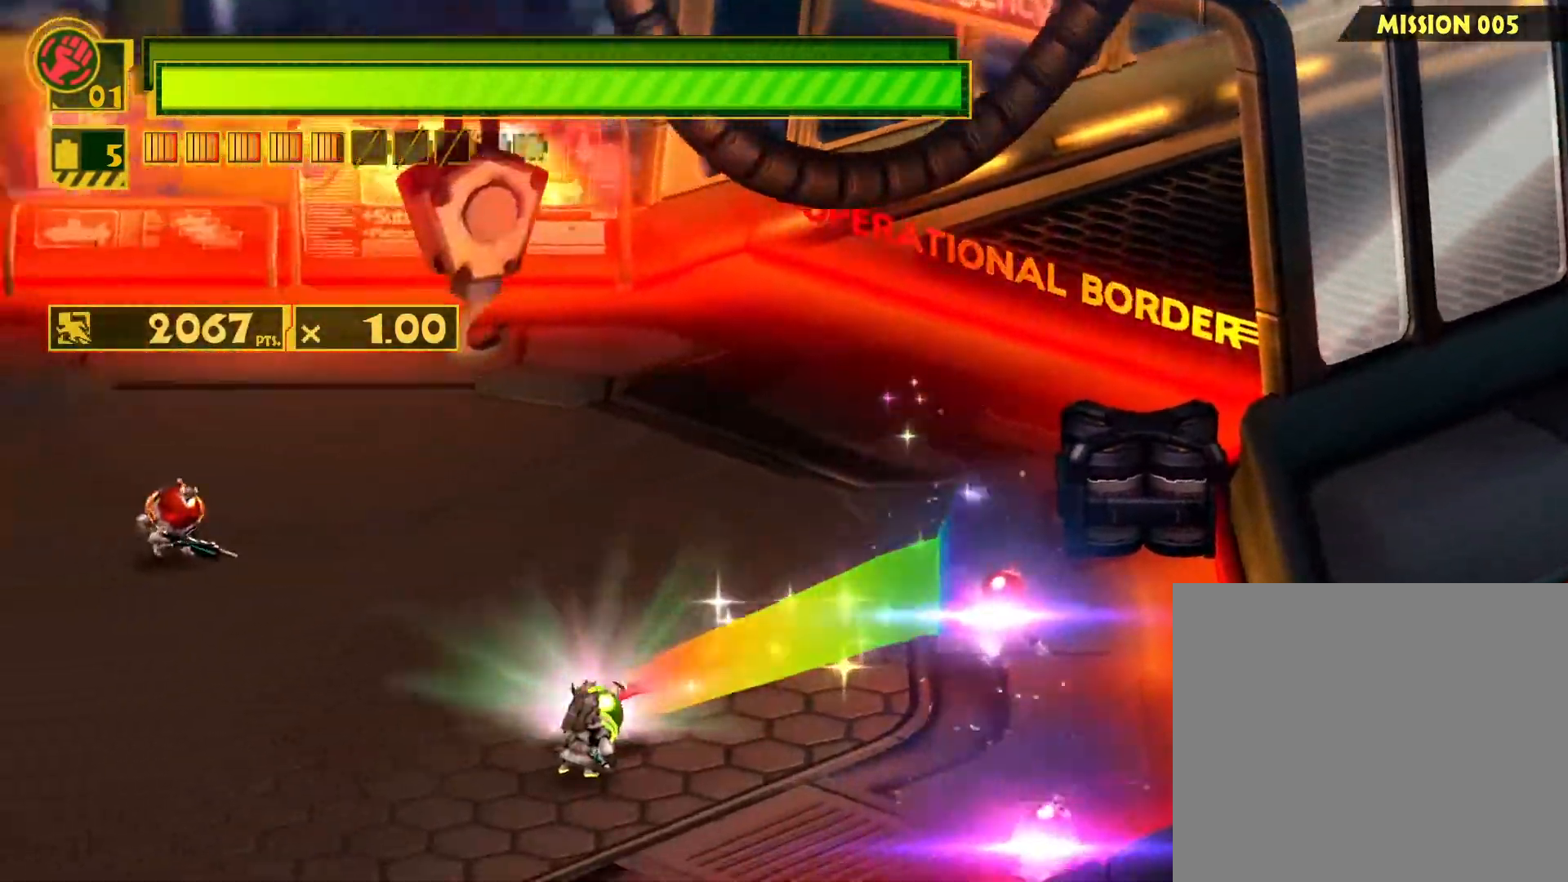
{"buttons": ["L1"], "left_stick": "down", "right_stick": "center", "events": [[100, "CIRCLE", "up"], [183, "CIRCLE", "down"], [283, "CIRCLE", "up"], [317, "left_stick", "down"], [367, "CIRCLE", "down"], [467, "CIRCLE", "up"]]}
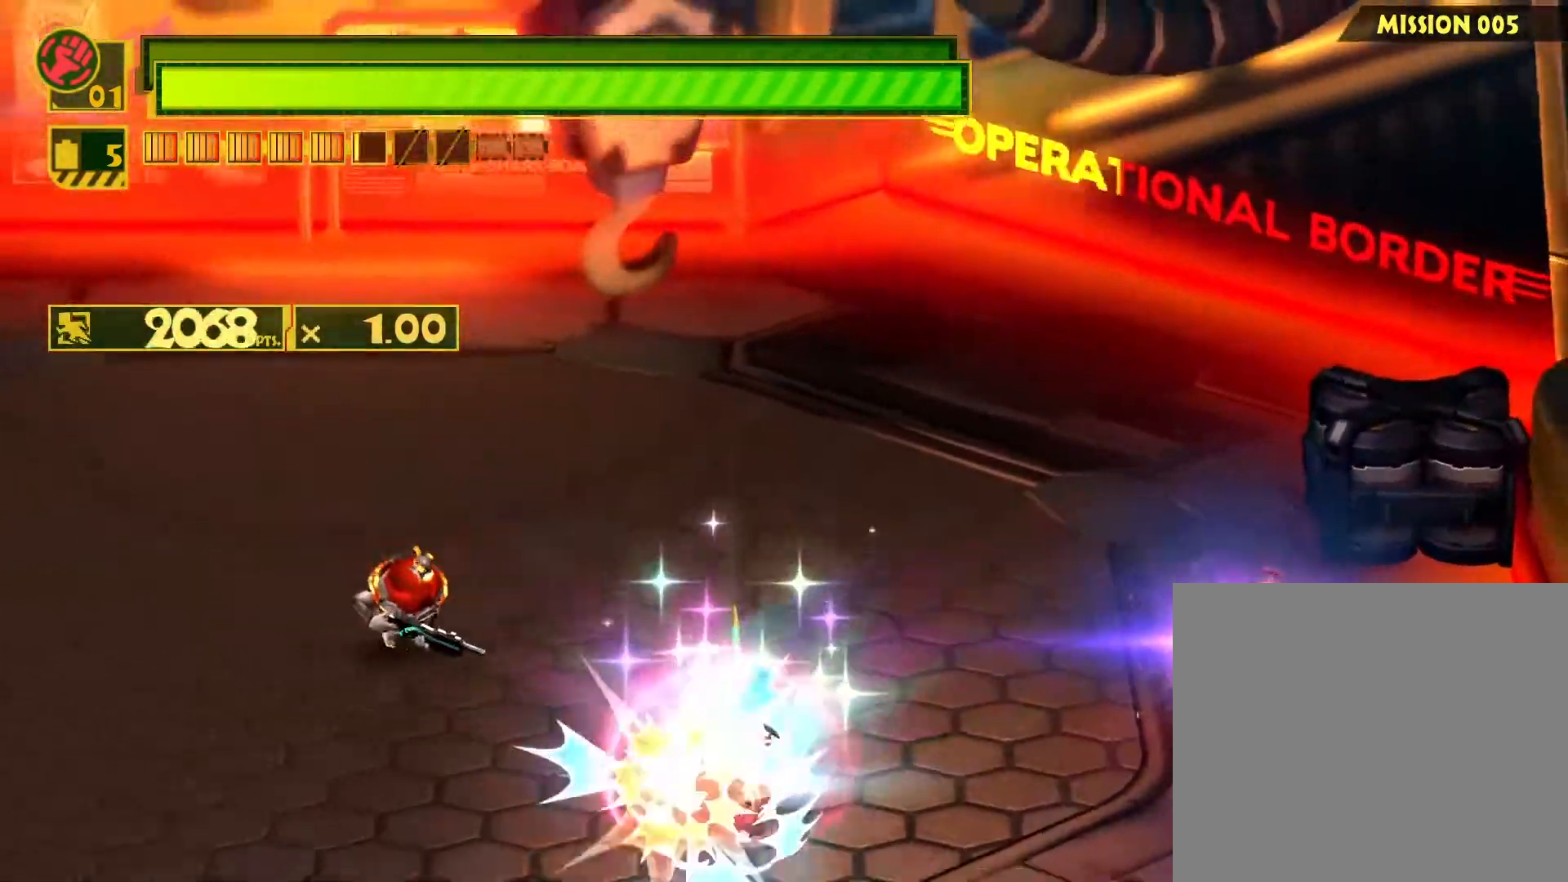
{"buttons": ["CIRCLE", "L1"], "left_stick": "up-left", "right_stick": "center", "events": [[50, "CIRCLE", "down"], [67, "left_stick", "down-left"], [150, "CIRCLE", "up"], [233, "CIRCLE", "down"], [333, "left_stick", "up-left"], [350, "CIRCLE", "up"], [433, "CIRCLE", "down"]]}
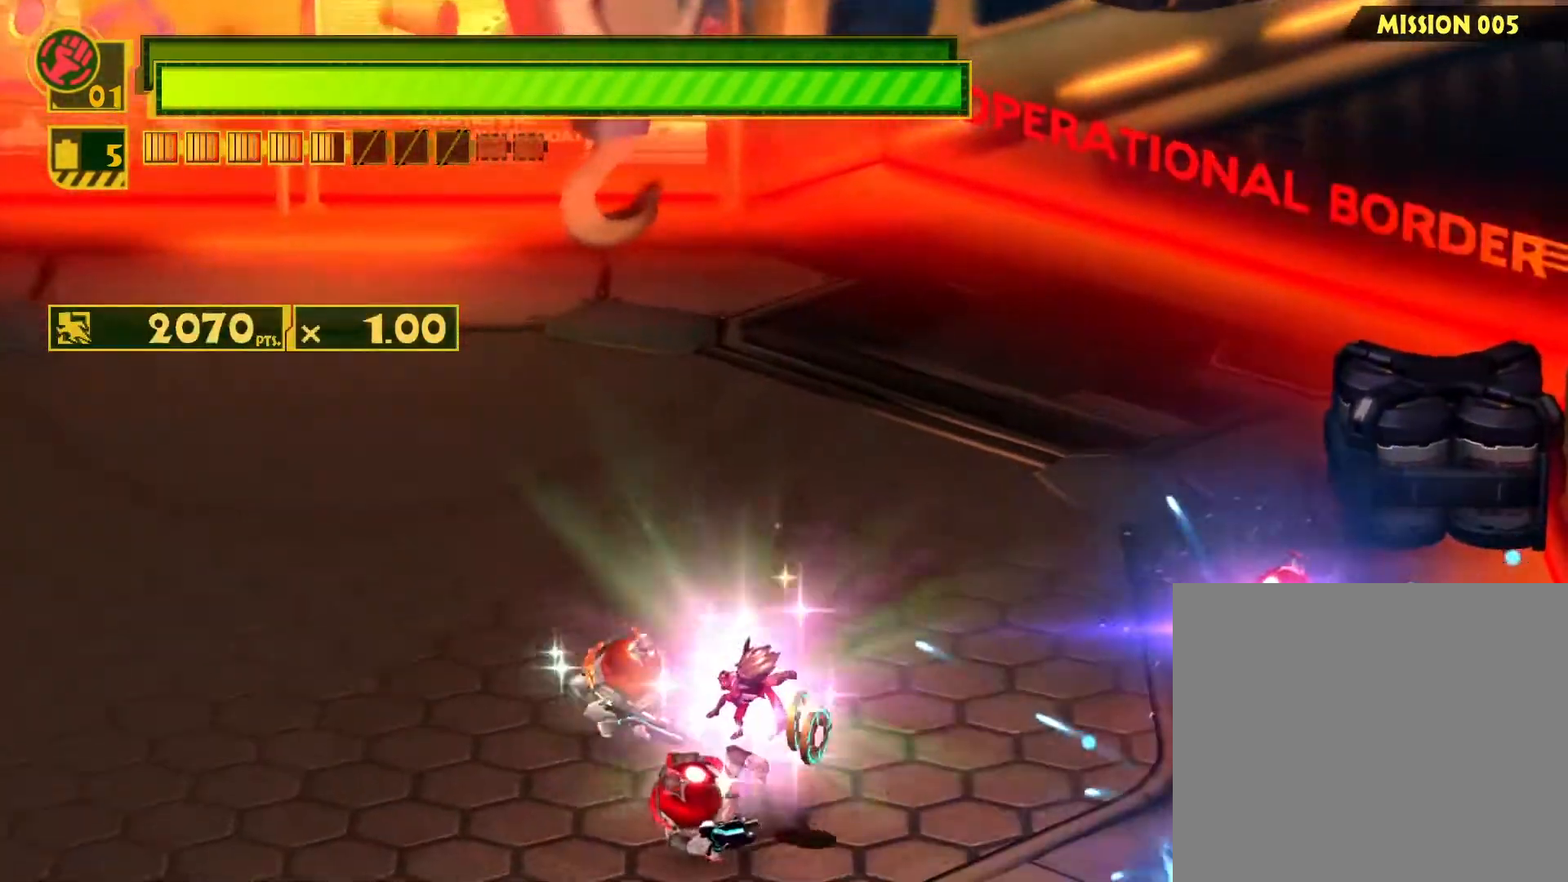
{"buttons": ["L1"], "left_stick": "down-right", "right_stick": "center", "events": [[50, "CIRCLE", "up"], [117, "CIRCLE", "down"], [233, "CIRCLE", "up"], [317, "CIRCLE", "down"], [350, "left_stick", "down-left"], [433, "CIRCLE", "up"], [483, "left_stick", "down-right"]]}
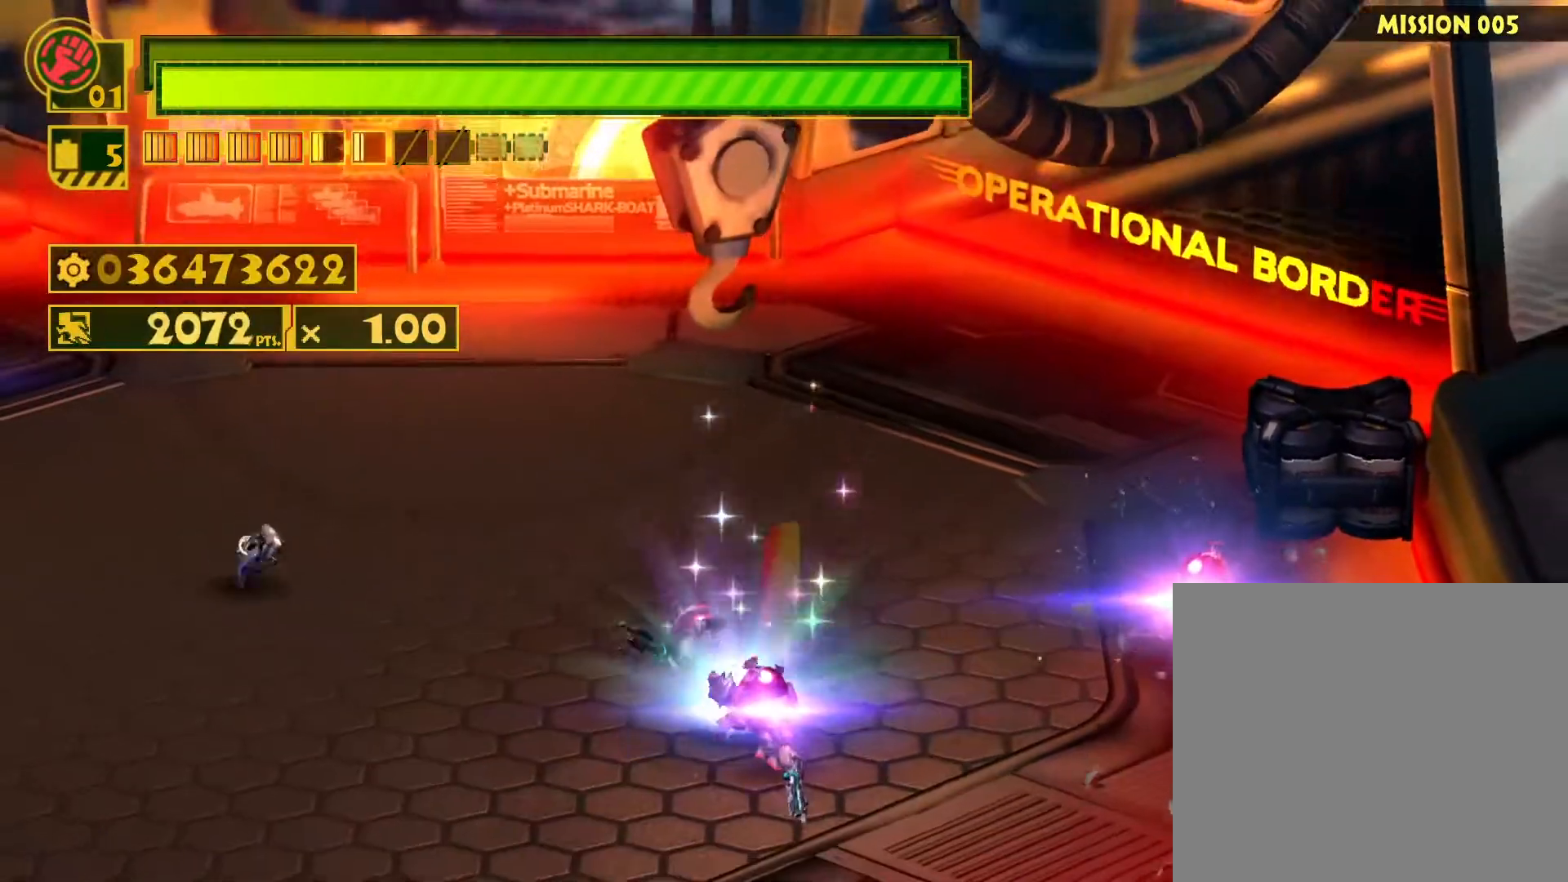
{"buttons": ["CIRCLE", "L1"], "left_stick": "up", "right_stick": "center", "events": [[17, "CIRCLE", "down"], [133, "CIRCLE", "up"], [200, "CIRCLE", "down"], [317, "CIRCLE", "up"], [350, "left_stick", "up-left"], [417, "CIRCLE", "down"], [450, "left_stick", "up"]]}
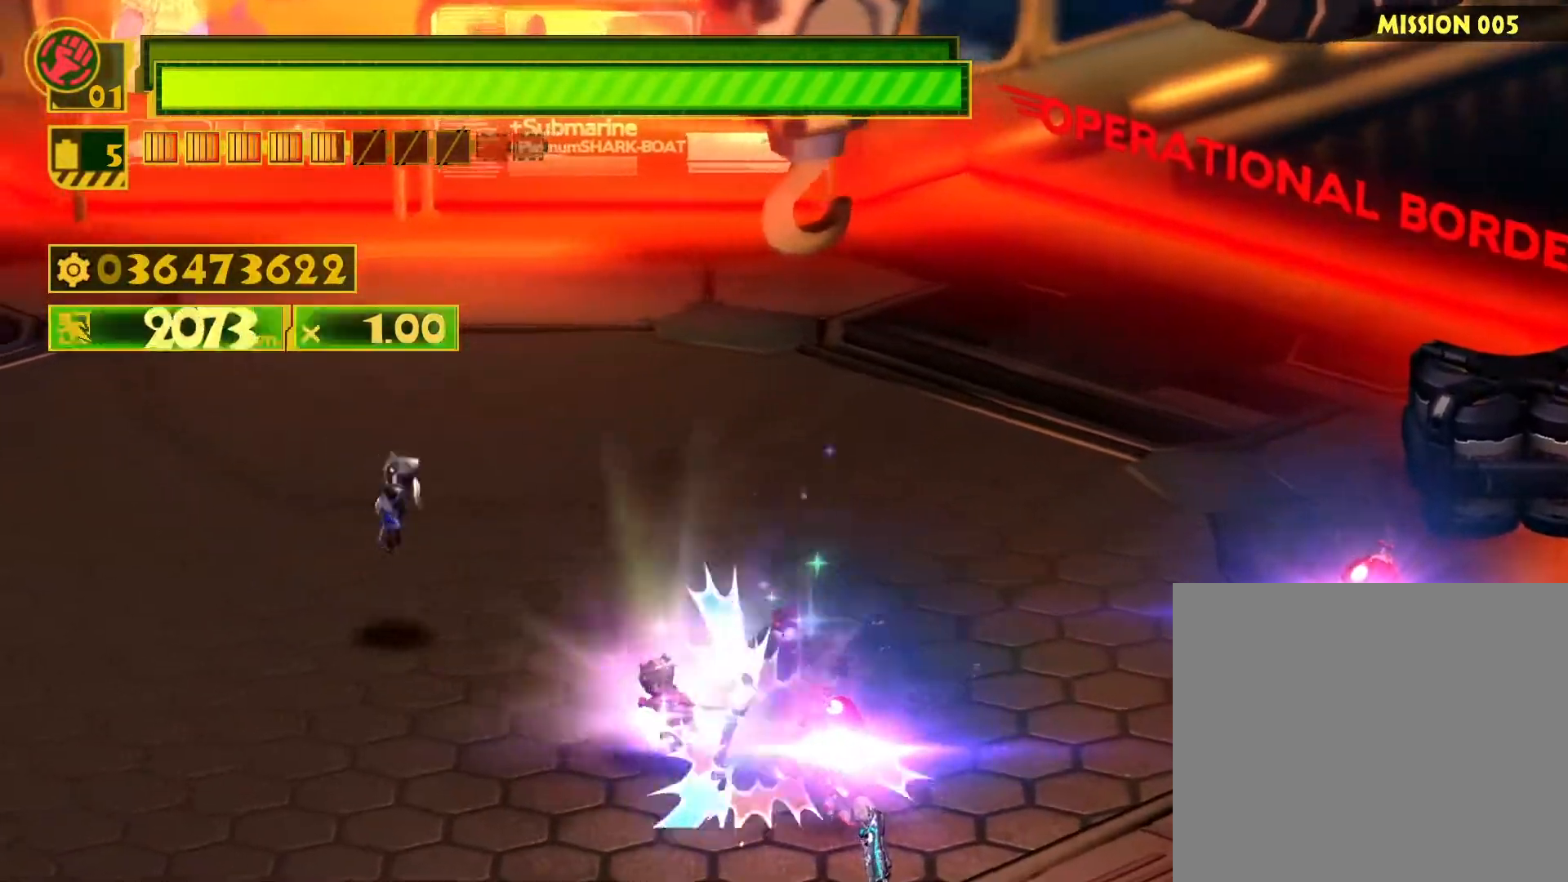
{"buttons": ["L1"], "left_stick": "down-right", "right_stick": "center", "events": [[33, "CIRCLE", "up"], [100, "CIRCLE", "down"], [150, "left_stick", "up-right"], [217, "CIRCLE", "up"], [300, "left_stick", "down-right"]]}
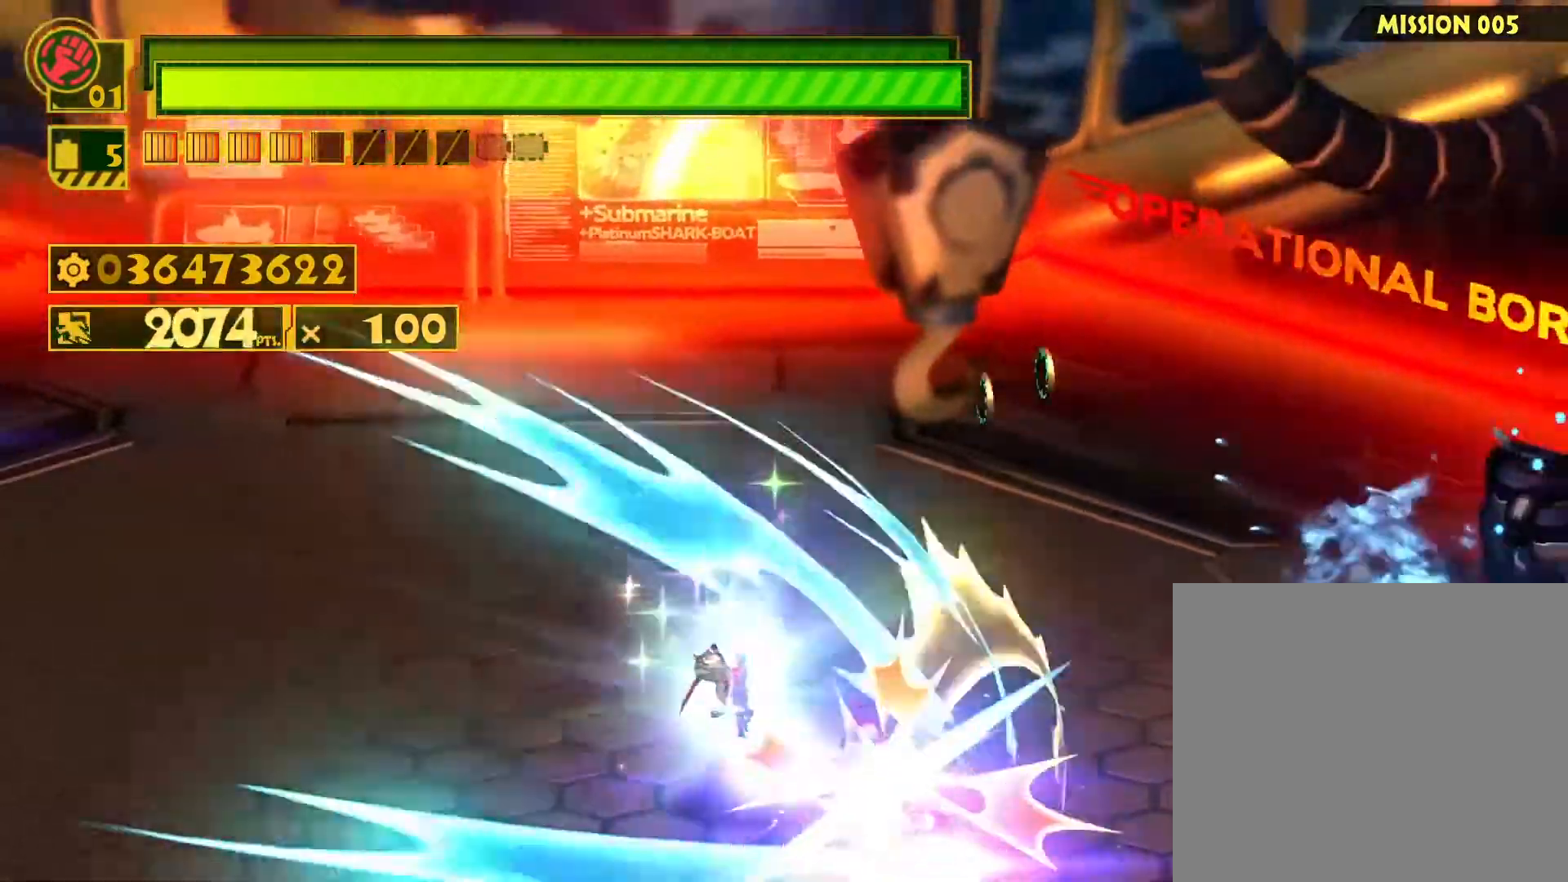
{"buttons": ["CIRCLE", "L1"], "left_stick": "right", "right_stick": "center", "events": [[100, "CIRCLE", "down"], [233, "CIRCLE", "up"], [300, "CIRCLE", "down"], [383, "left_stick", "right"], [417, "CIRCLE", "up"], [500, "CIRCLE", "down"]]}
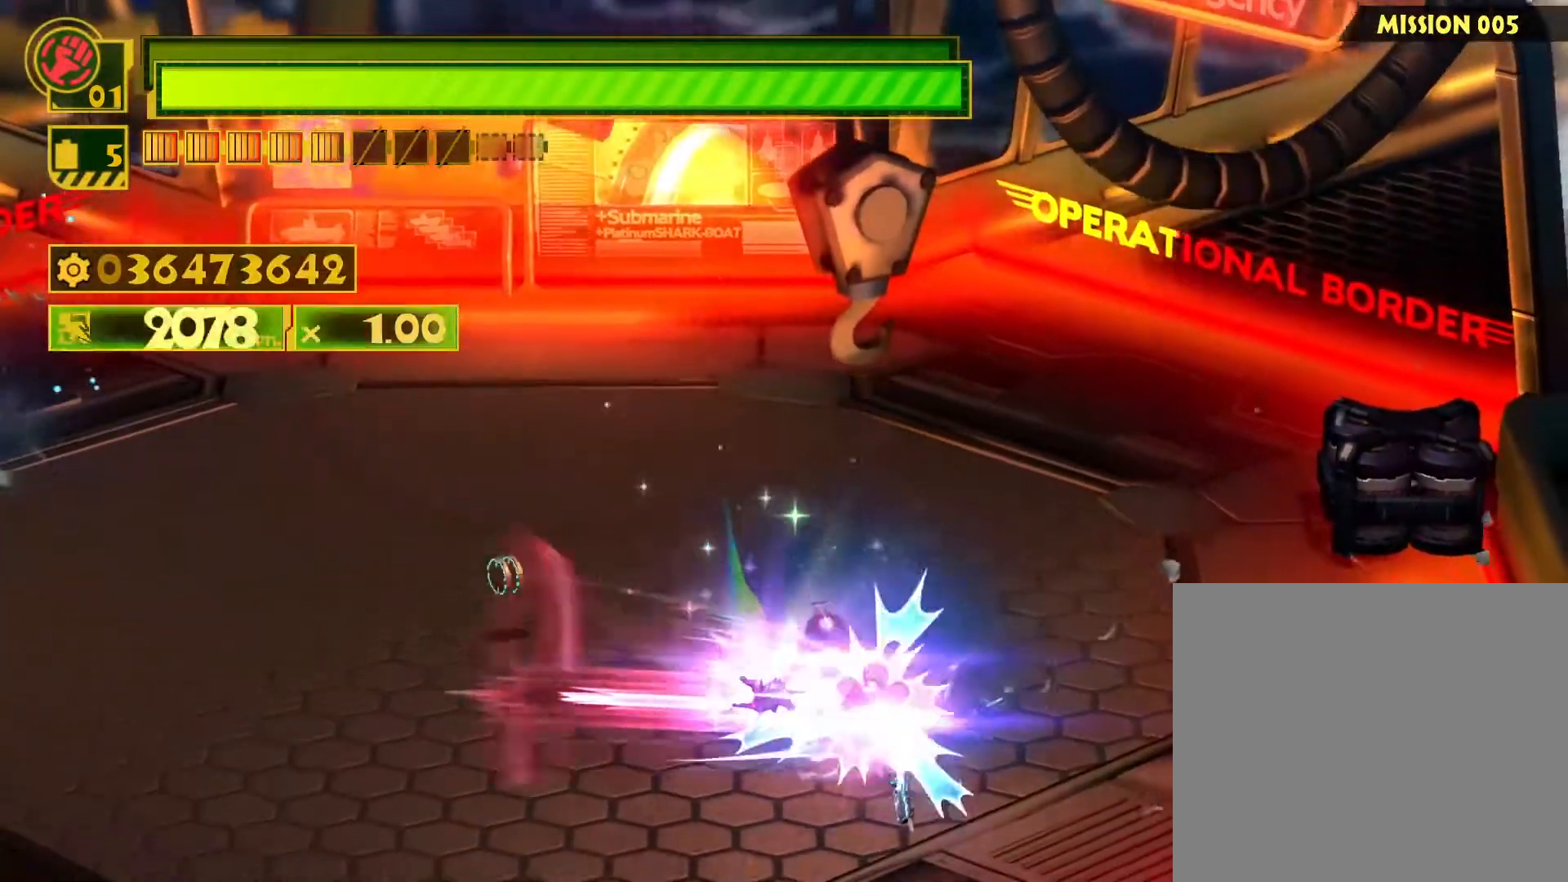
{"buttons": ["L1"], "left_stick": "right", "right_stick": "center", "events": [[117, "CIRCLE", "up"], [150, "left_stick", "up-right"], [400, "left_stick", "right"]]}
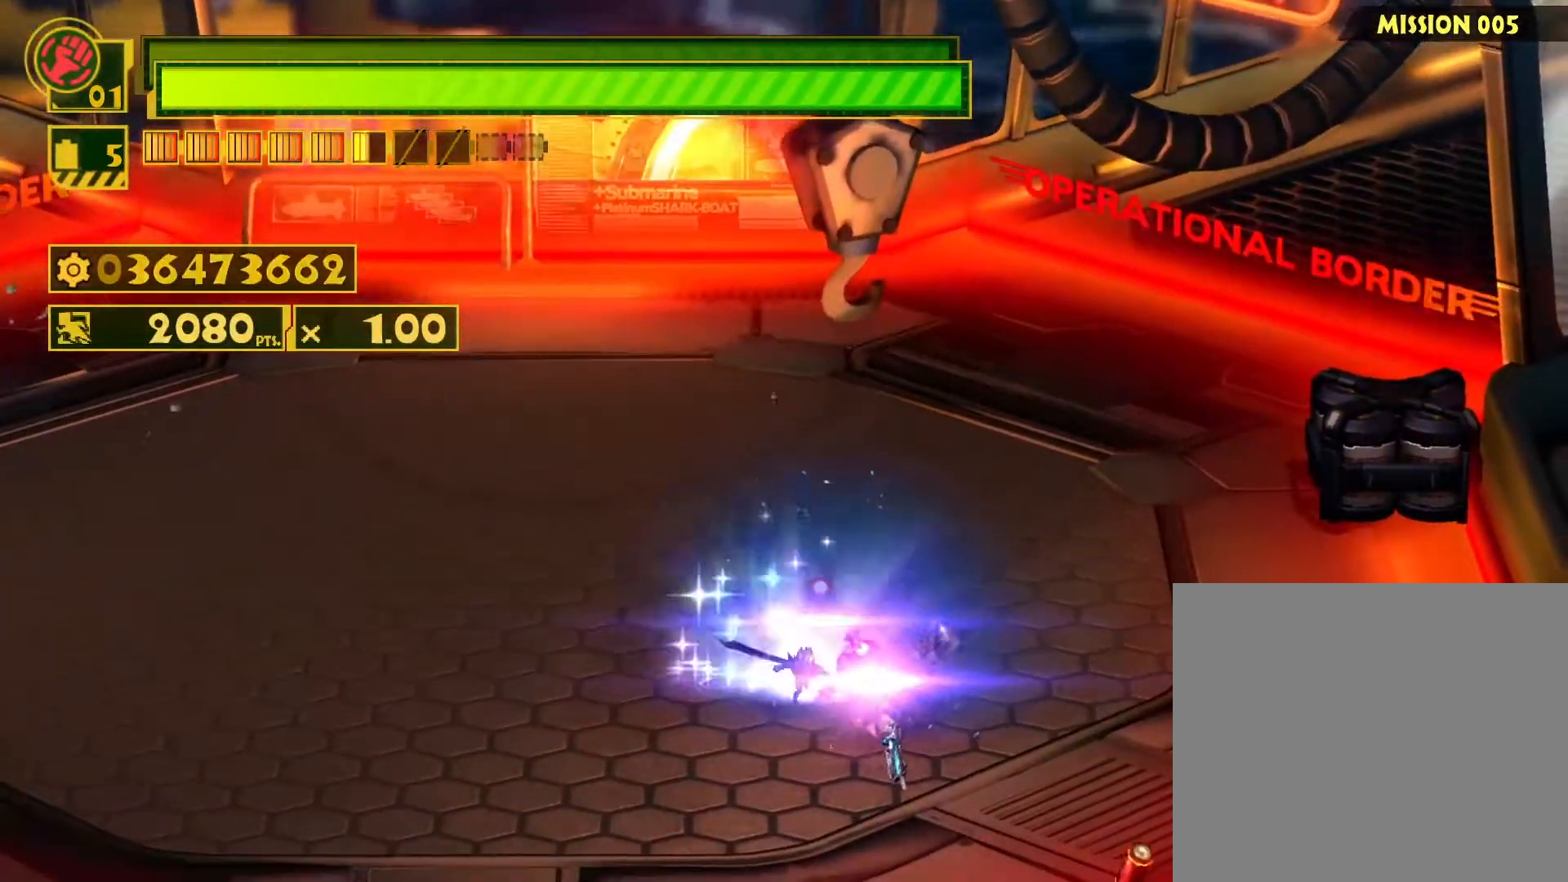
{"buttons": ["L1"], "left_stick": "up-left", "right_stick": "center", "events": [[33, "TRIANGLE", "down"], [50, "left_stick", "up-right"], [133, "TRIANGLE", "up"], [217, "TRIANGLE", "down"], [317, "TRIANGLE", "up"], [350, "left_stick", "up-left"], [400, "TRIANGLE", "down"], [483, "TRIANGLE", "up"]]}
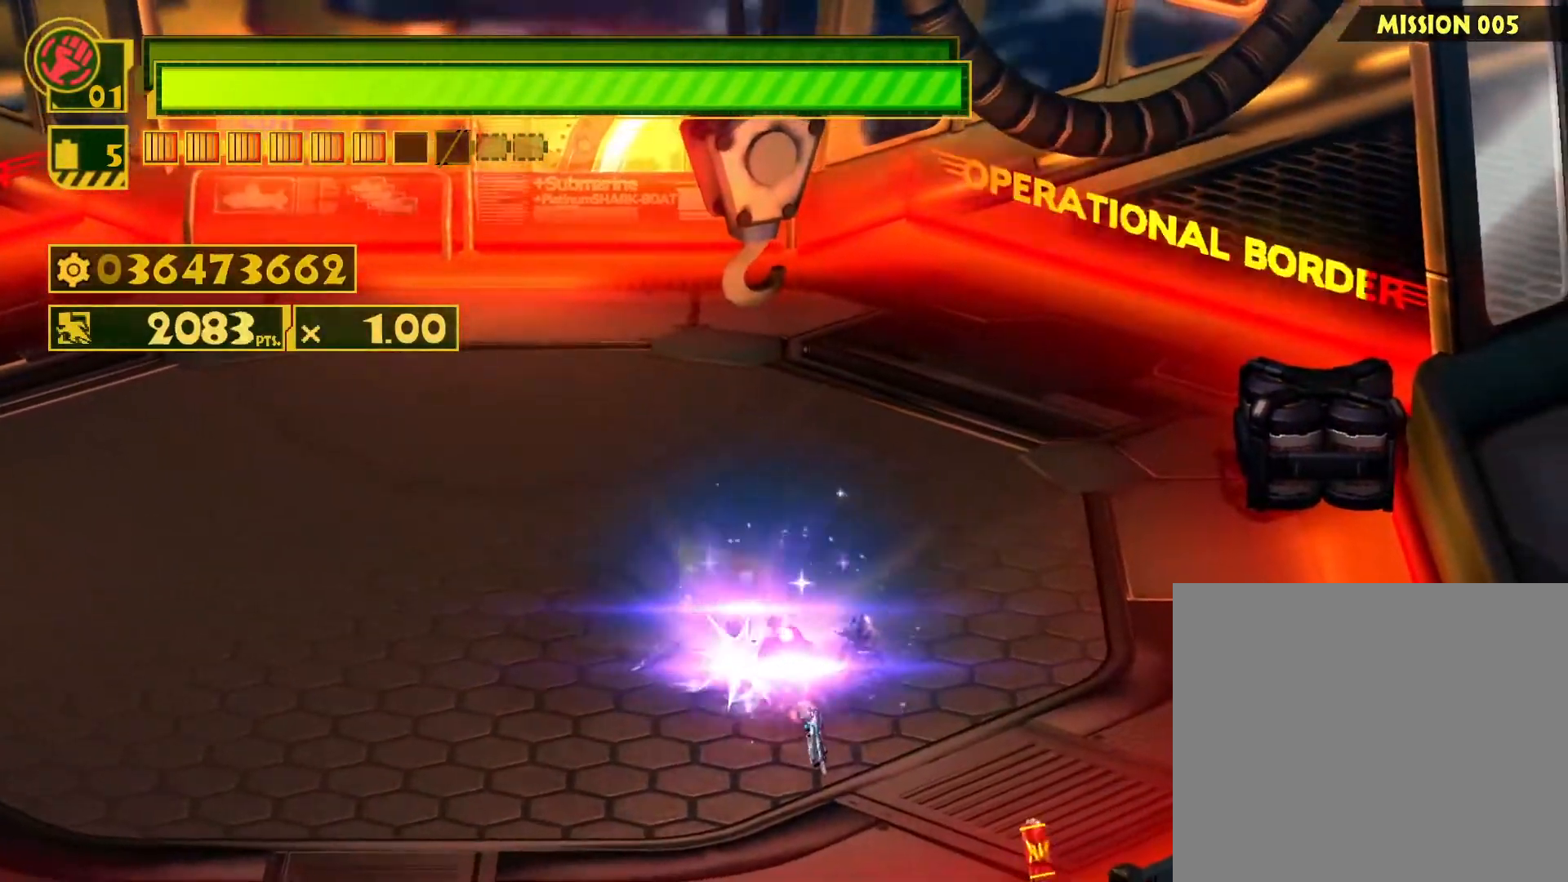
{"buttons": ["TRIANGLE", "L1"], "left_stick": "up-right", "right_stick": "center", "events": [[67, "TRIANGLE", "down"], [117, "left_stick", "up"], [167, "TRIANGLE", "up"], [250, "TRIANGLE", "down"], [350, "TRIANGLE", "up"], [433, "TRIANGLE", "down"], [450, "left_stick", "up-right"]]}
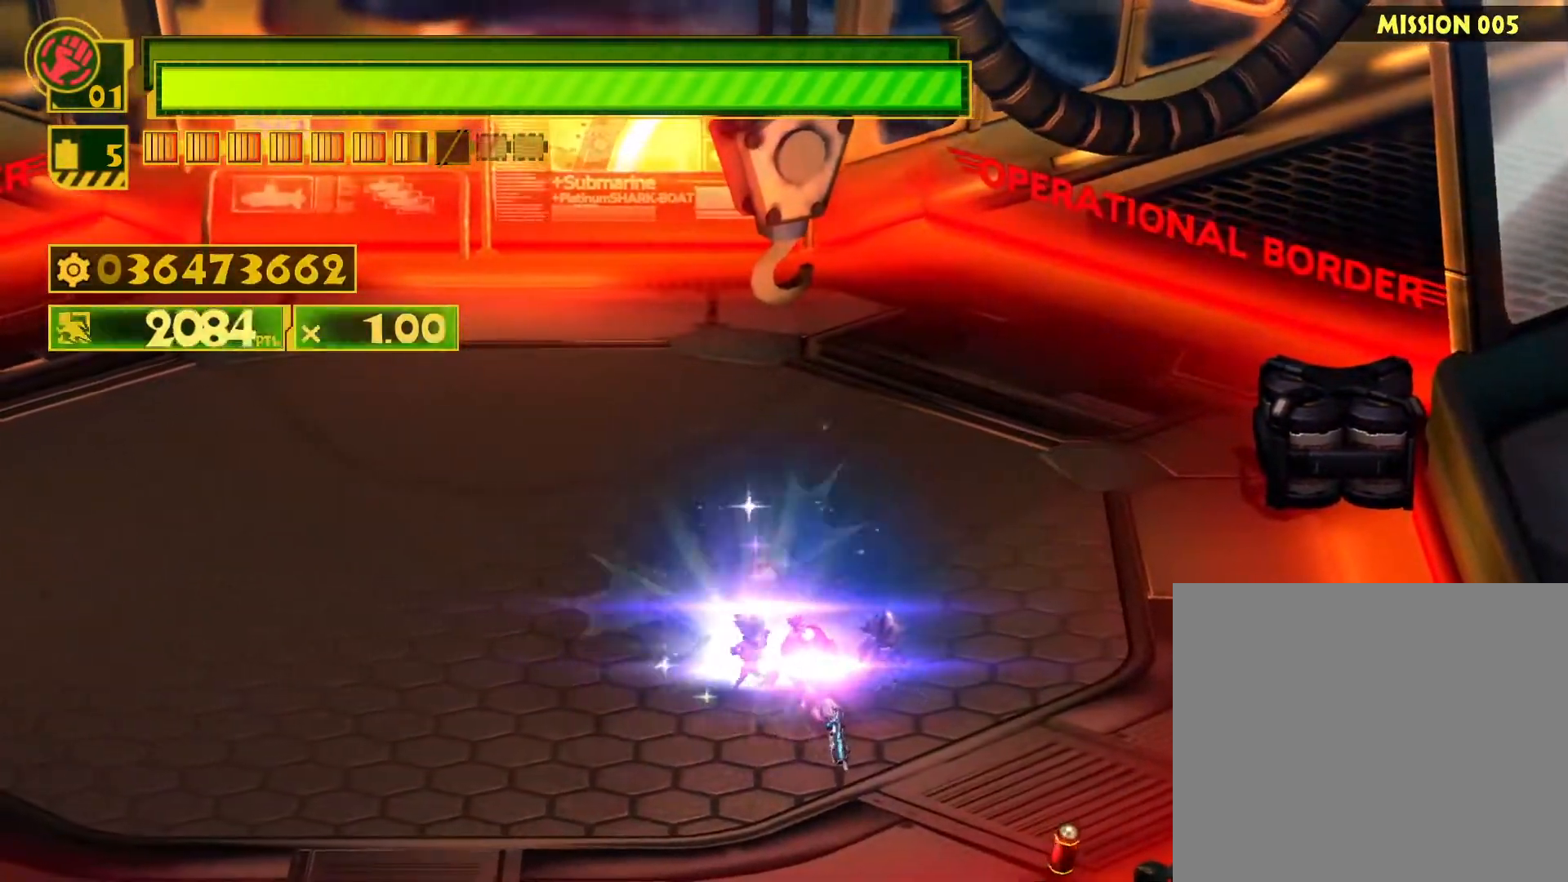
{"buttons": ["TRIANGLE", "L1"], "left_stick": "down", "right_stick": "center", "events": [[17, "TRIANGLE", "up"], [83, "TRIANGLE", "down"], [200, "TRIANGLE", "up"], [200, "left_stick", "down-right"], [267, "TRIANGLE", "down"], [383, "TRIANGLE", "up"], [417, "left_stick", "down"], [450, "TRIANGLE", "down"]]}
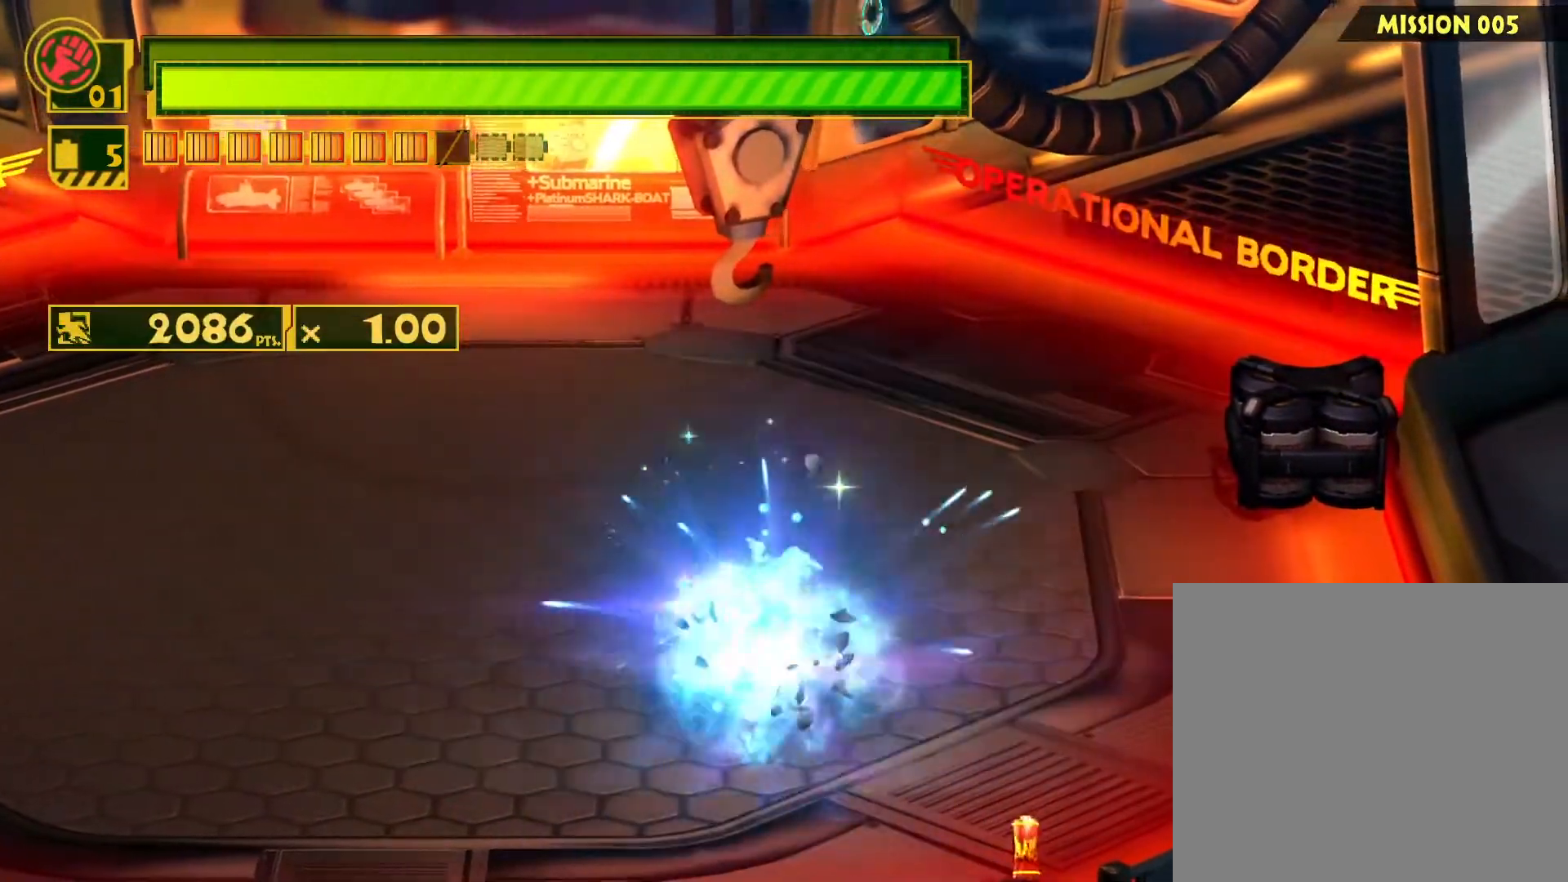
{"buttons": ["L1"], "left_stick": "up", "right_stick": "center", "events": [[50, "TRIANGLE", "up"], [133, "TRIANGLE", "down"], [200, "left_stick", "center"], [233, "TRIANGLE", "up"], [283, "left_stick", "up"], [317, "TRIANGLE", "down"], [433, "TRIANGLE", "up"]]}
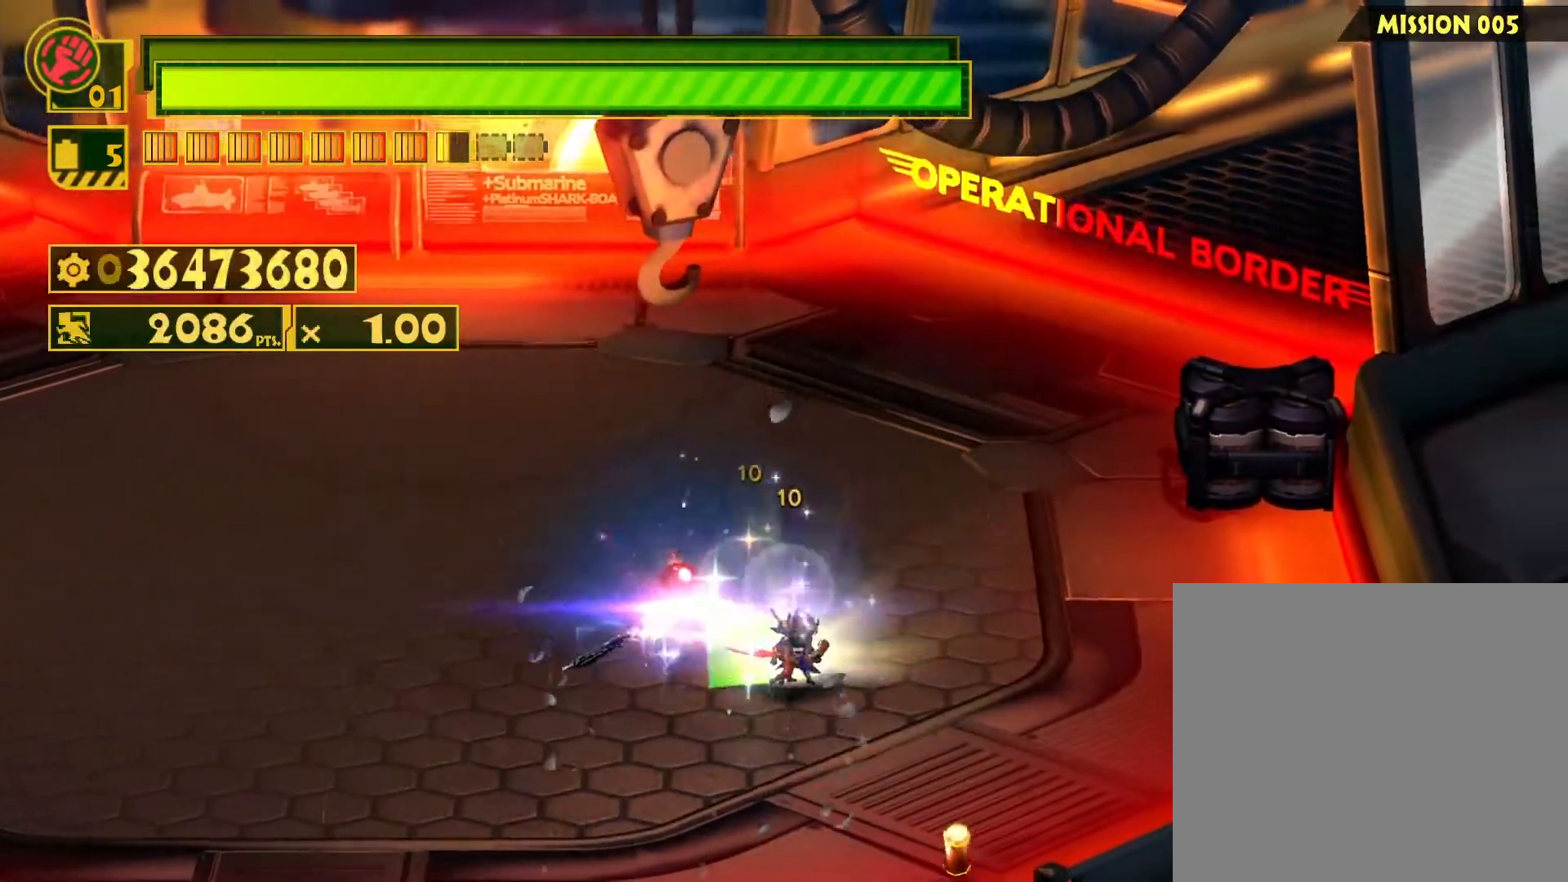
{"buttons": ["L1"], "left_stick": "left", "right_stick": "center", "events": [[17, "TRIANGLE", "down"], [67, "left_stick", "up-left"], [133, "TRIANGLE", "up"], [217, "TRIANGLE", "down"], [350, "TRIANGLE", "up"], [417, "left_stick", "left"]]}
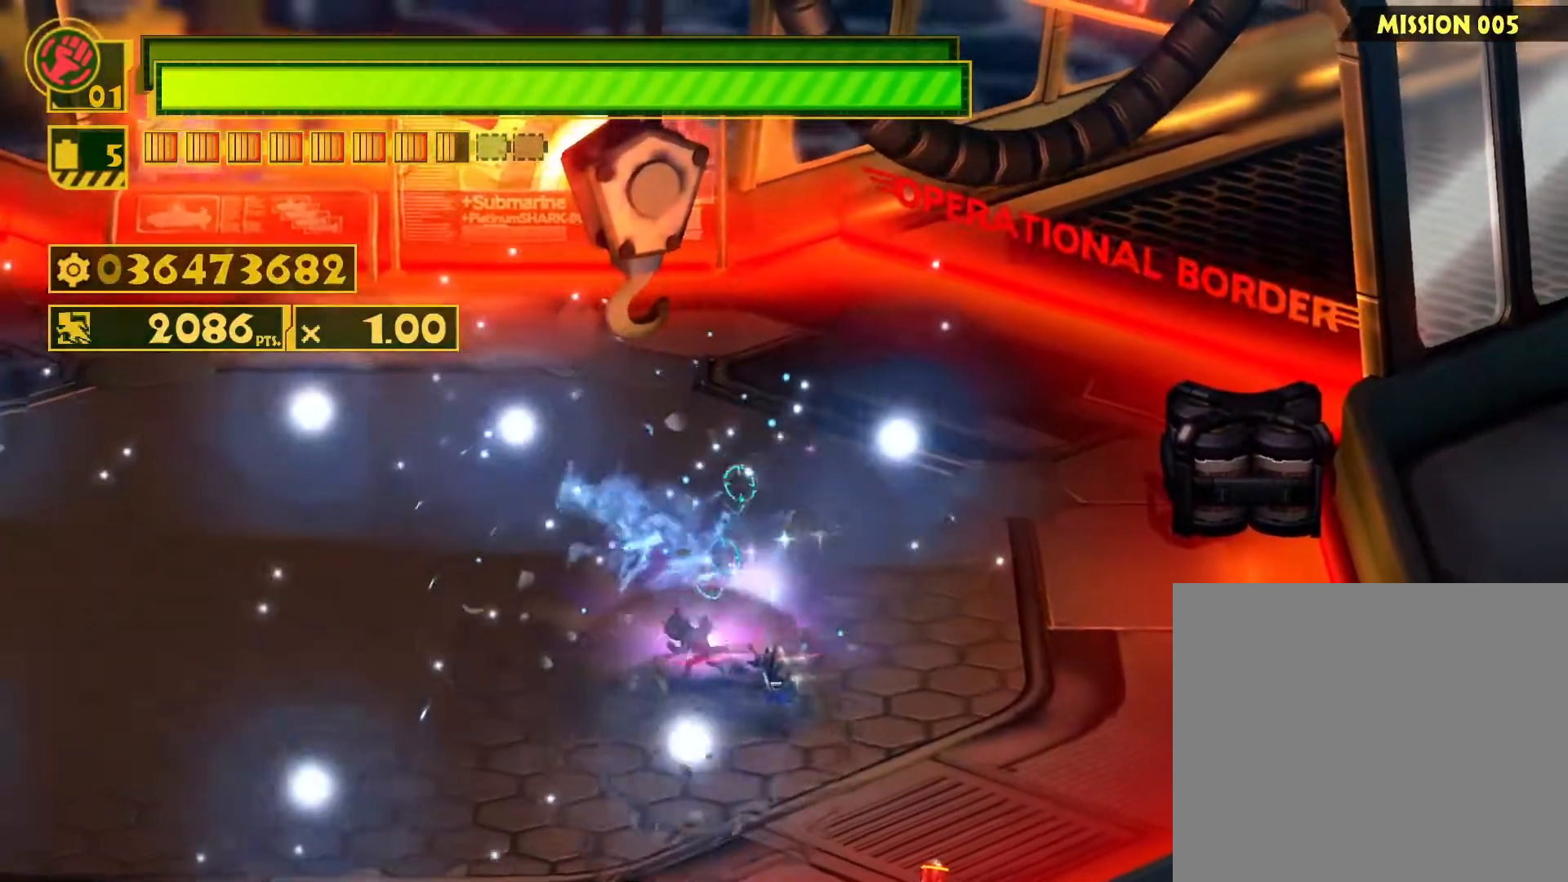
{"buttons": ["L1"], "left_stick": "down-left", "right_stick": "center", "events": [[67, "left_stick", "center"], [250, "left_stick", "down-left"]]}
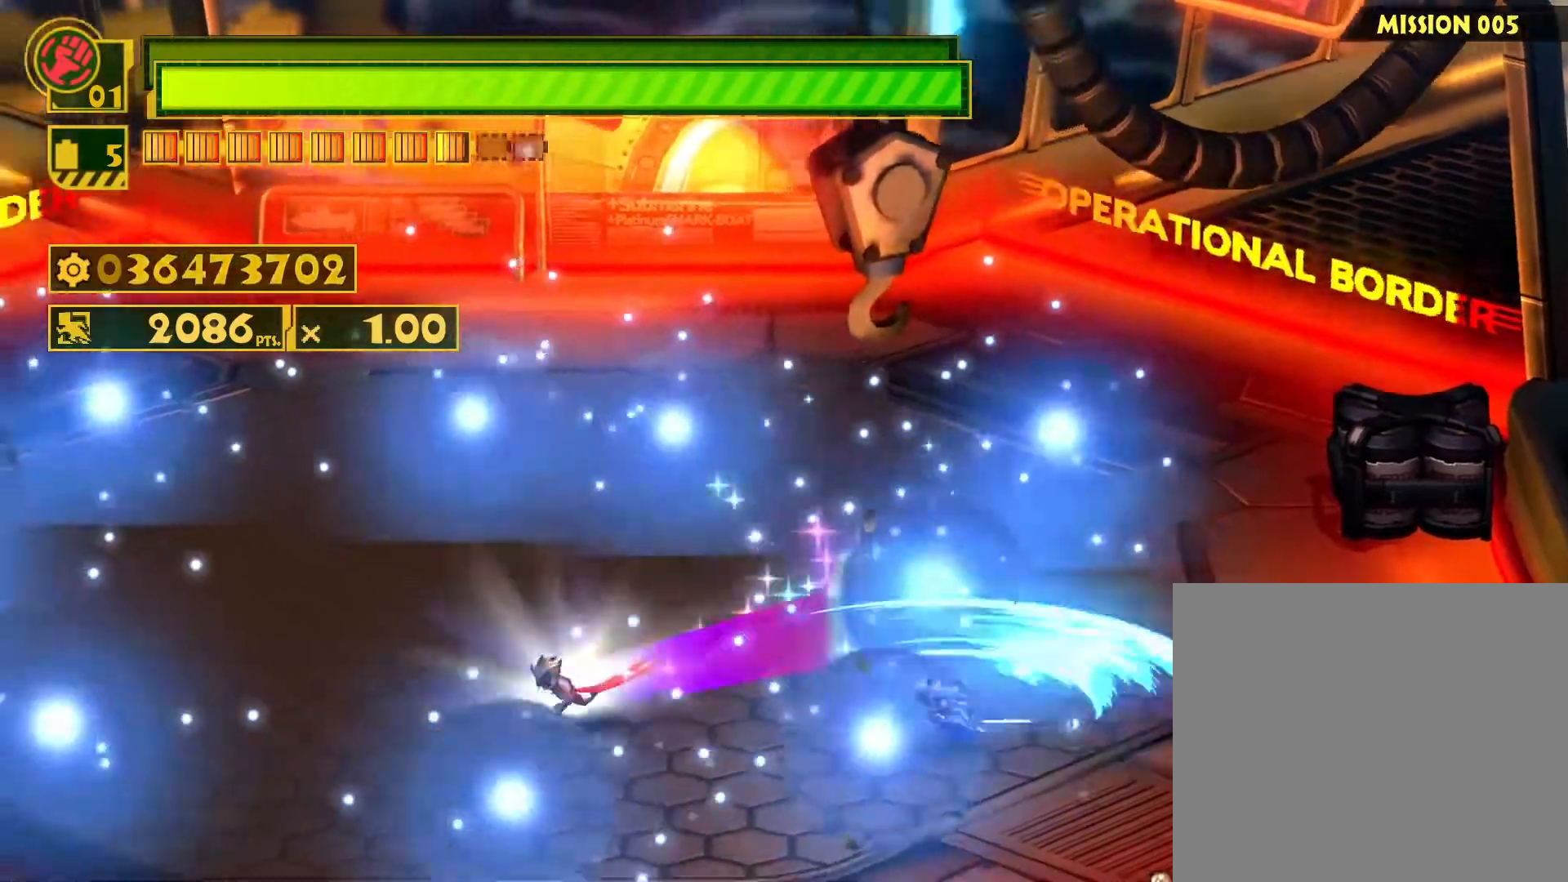
{"buttons": ["L1"], "left_stick": "center", "right_stick": "center", "events": [[133, "left_stick", "center"]]}